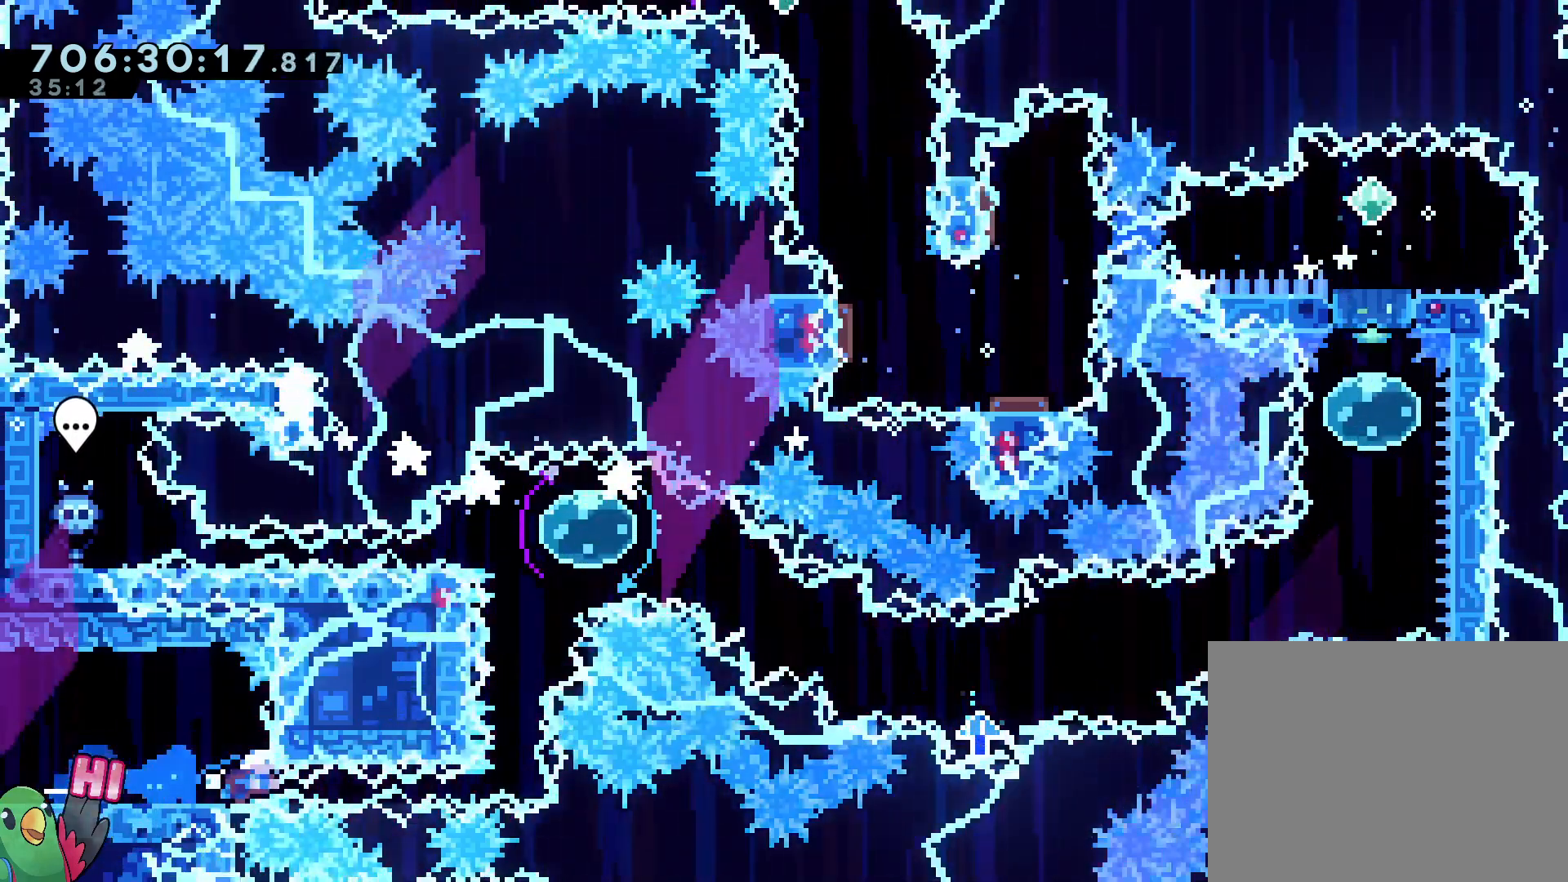
Gameplay with a controller (Nintendo layout); each line is a JSON object with the inputs held at the frame after it. "events" lists button and stick changes between this image and that frame as [ms after this image, input, new state], when the widget could be followed in between. Not read: DPAD_DOWN DPAD_LEFT DPAD_RIGHT HOME L3 R1 R2 R3.
{"buttons": [], "left_stick": "center", "right_stick": "center", "events": [[67, "L2", "up"], [100, "Y", "up"]]}
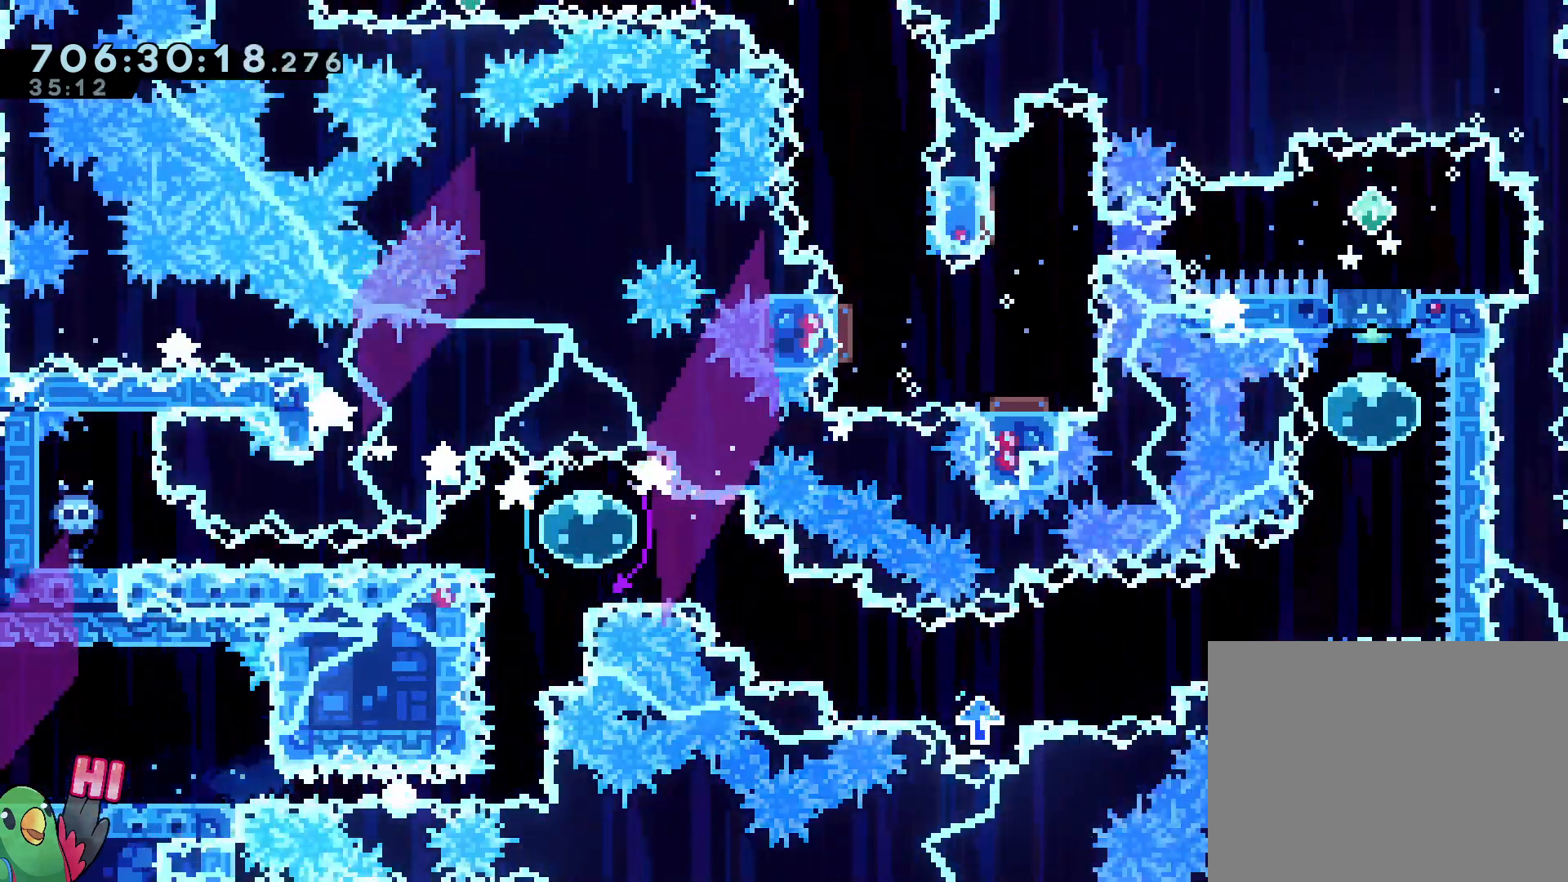
{"buttons": ["B"], "left_stick": "center", "right_stick": "center", "events": [[250, "B", "down"], [350, "B", "up"], [417, "B", "down"]]}
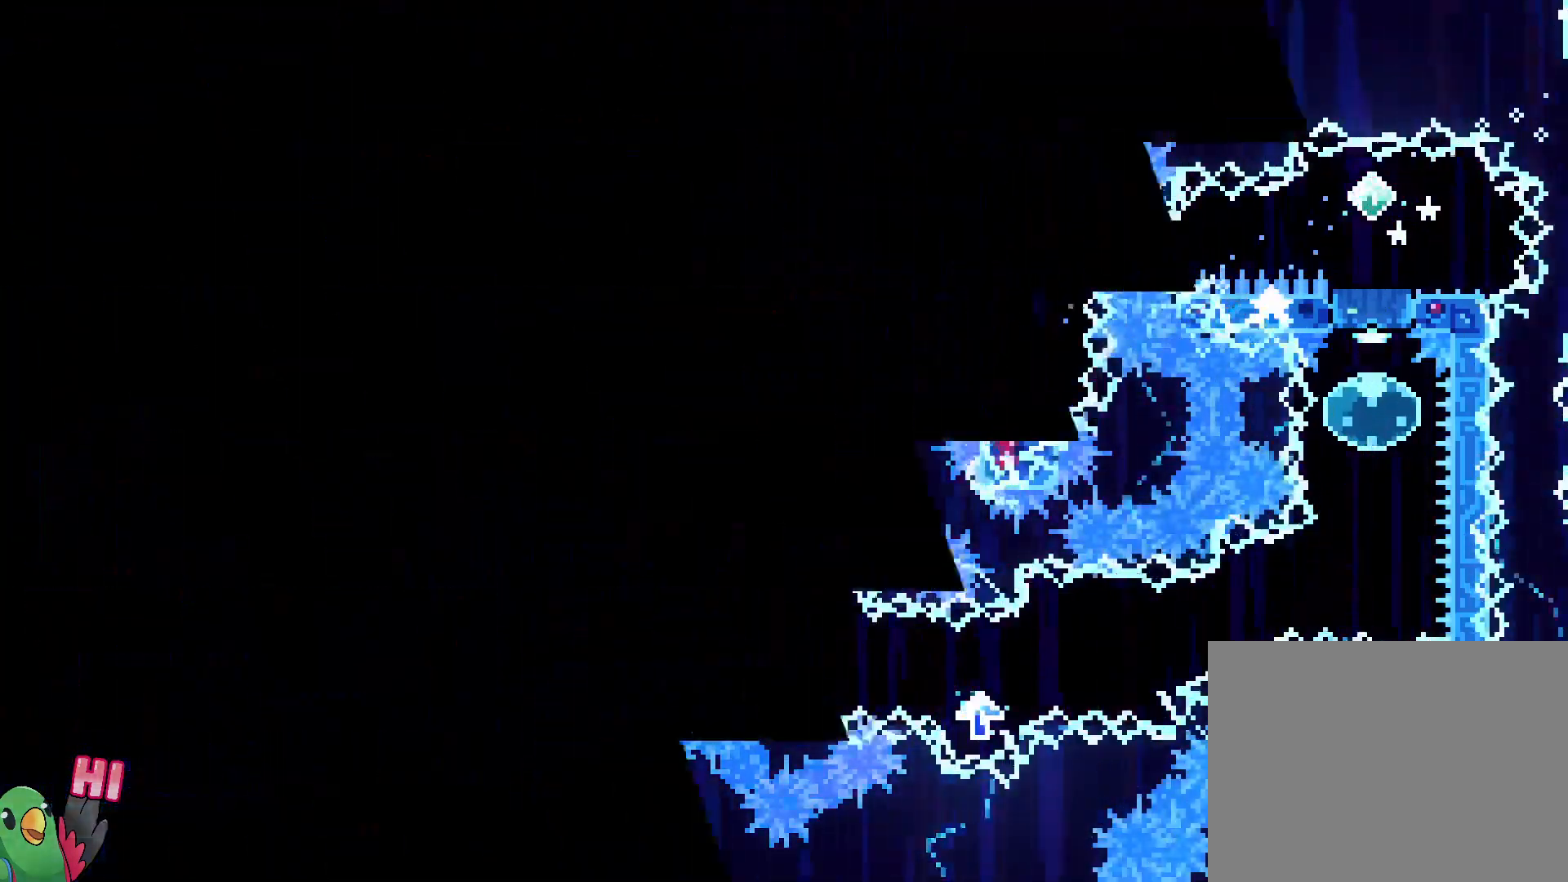
{"buttons": [], "left_stick": "center", "right_stick": "center", "events": [[67, "B", "up"]]}
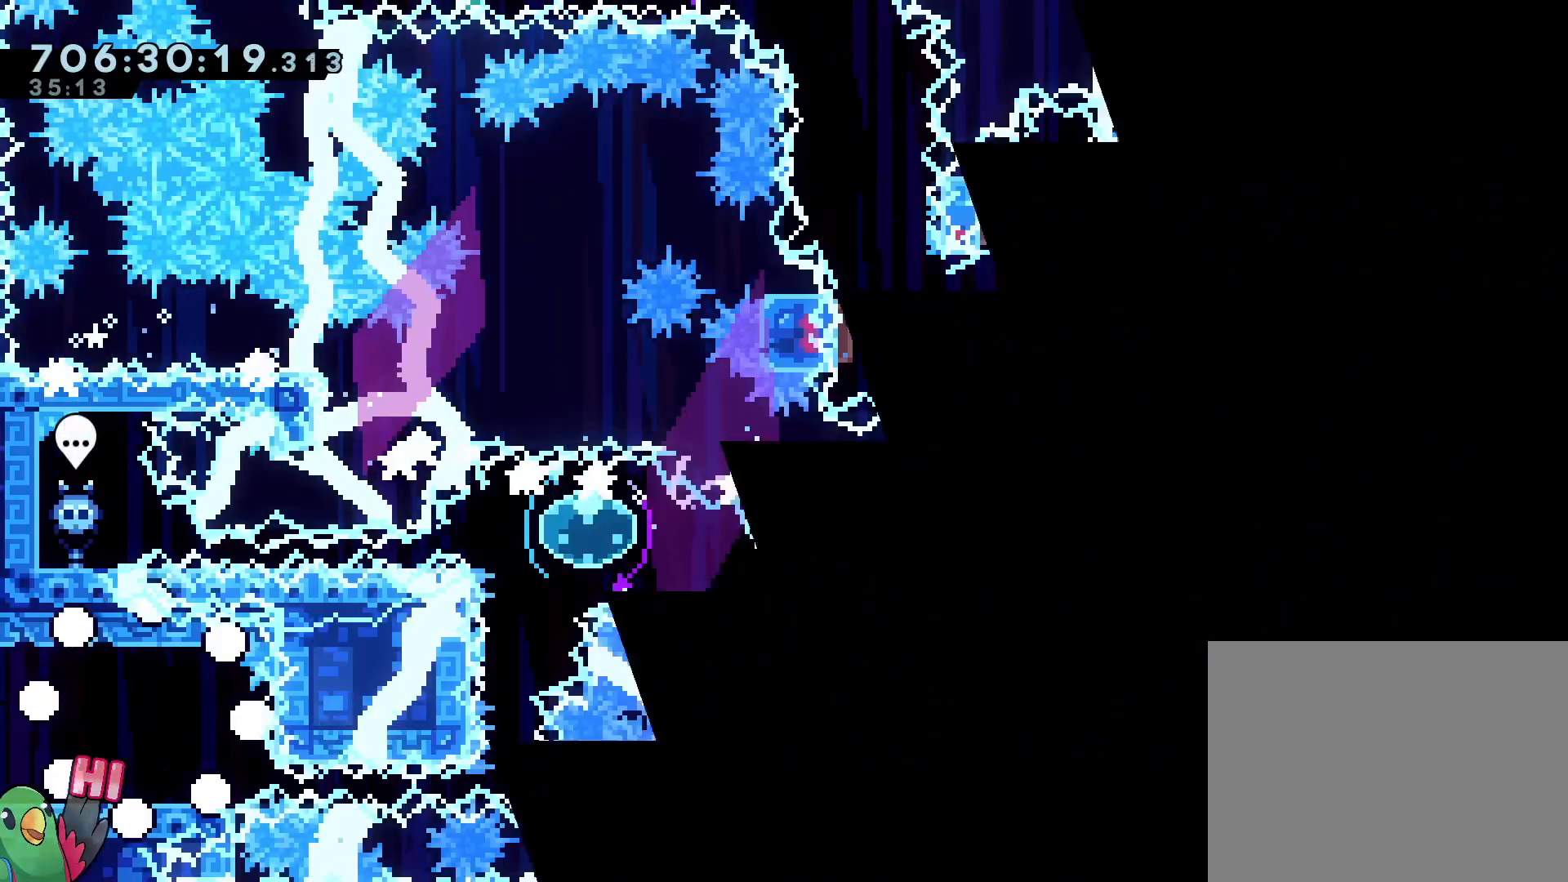
{"buttons": [], "left_stick": "center", "right_stick": "center", "events": [[333, "Y", "down"], [467, "Y", "up"]]}
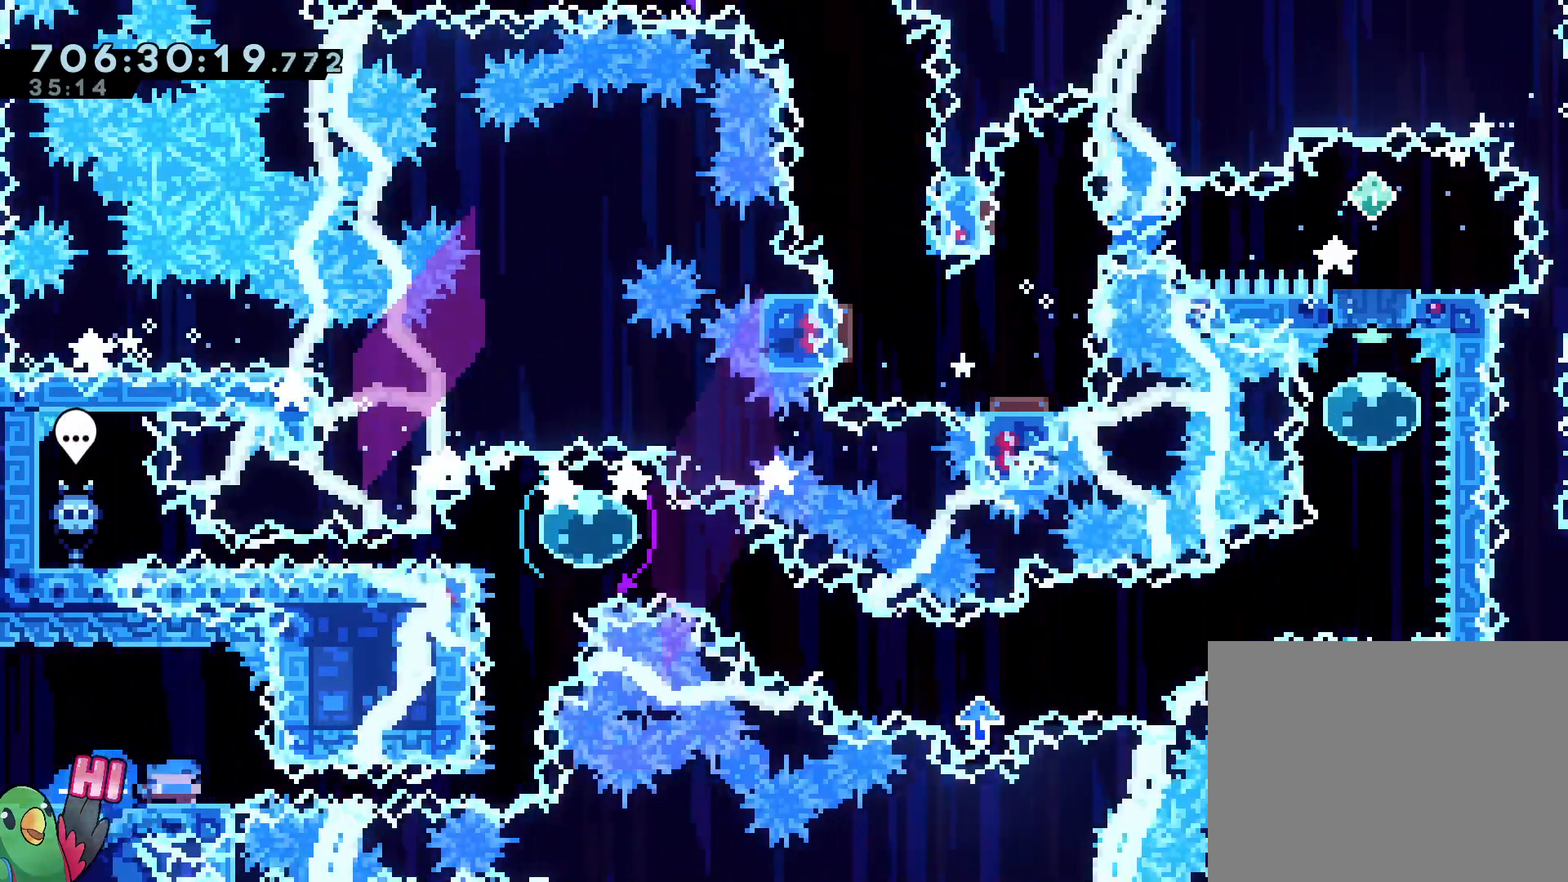
{"buttons": [], "left_stick": "center", "right_stick": "center", "events": [[67, "Y", "down"], [100, "L2", "down"], [233, "Y", "up"], [267, "L2", "up"]]}
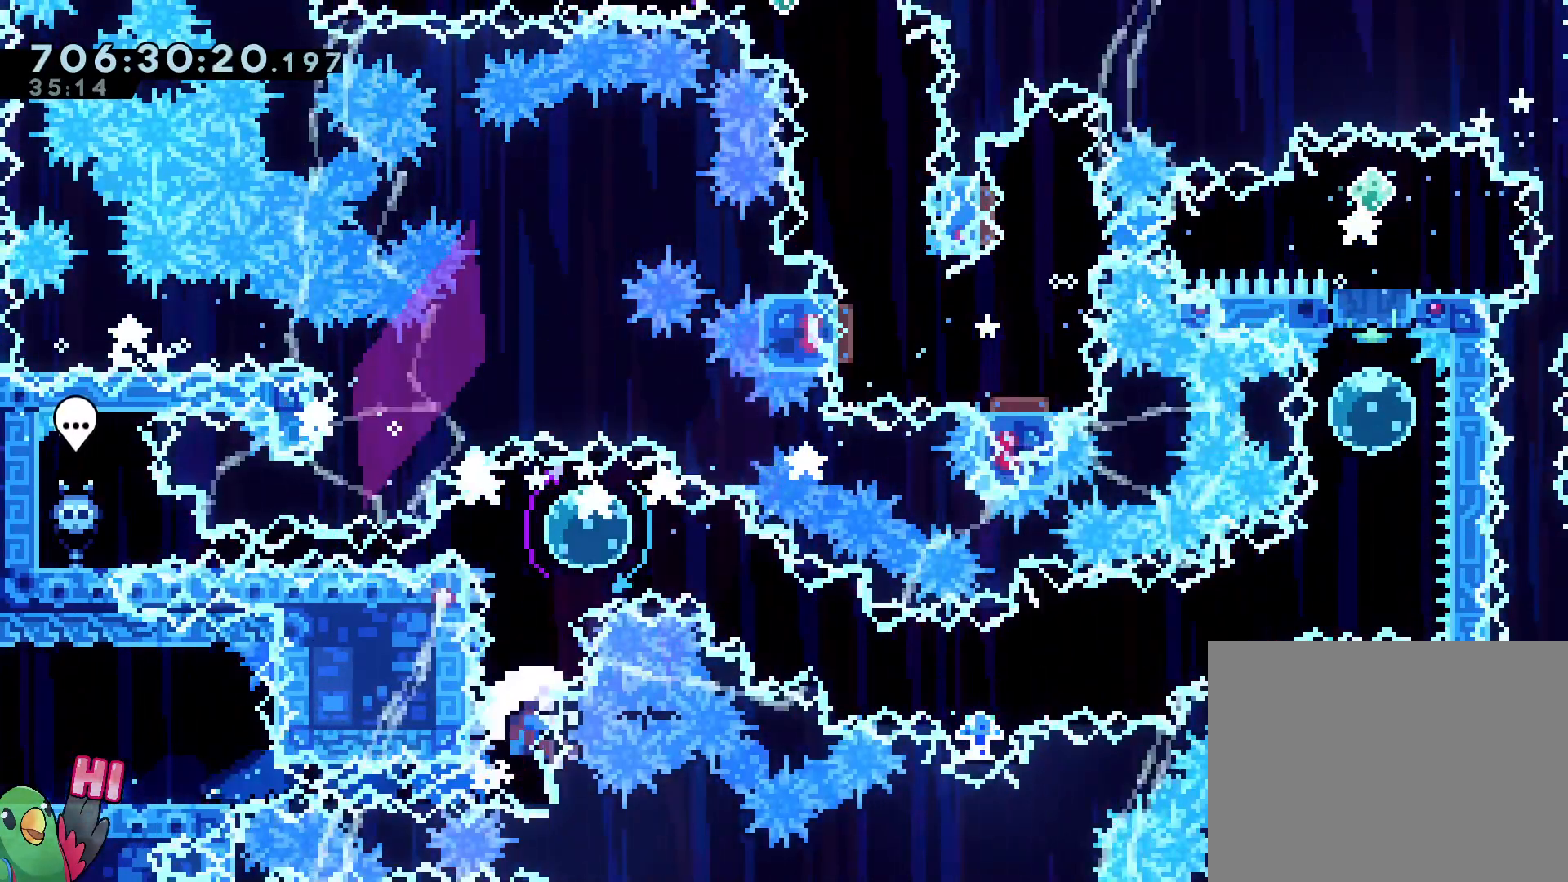
{"buttons": ["B"], "left_stick": "center", "right_stick": "center", "events": [[217, "left_stick", "left"], [350, "left_stick", "center"], [433, "B", "down"]]}
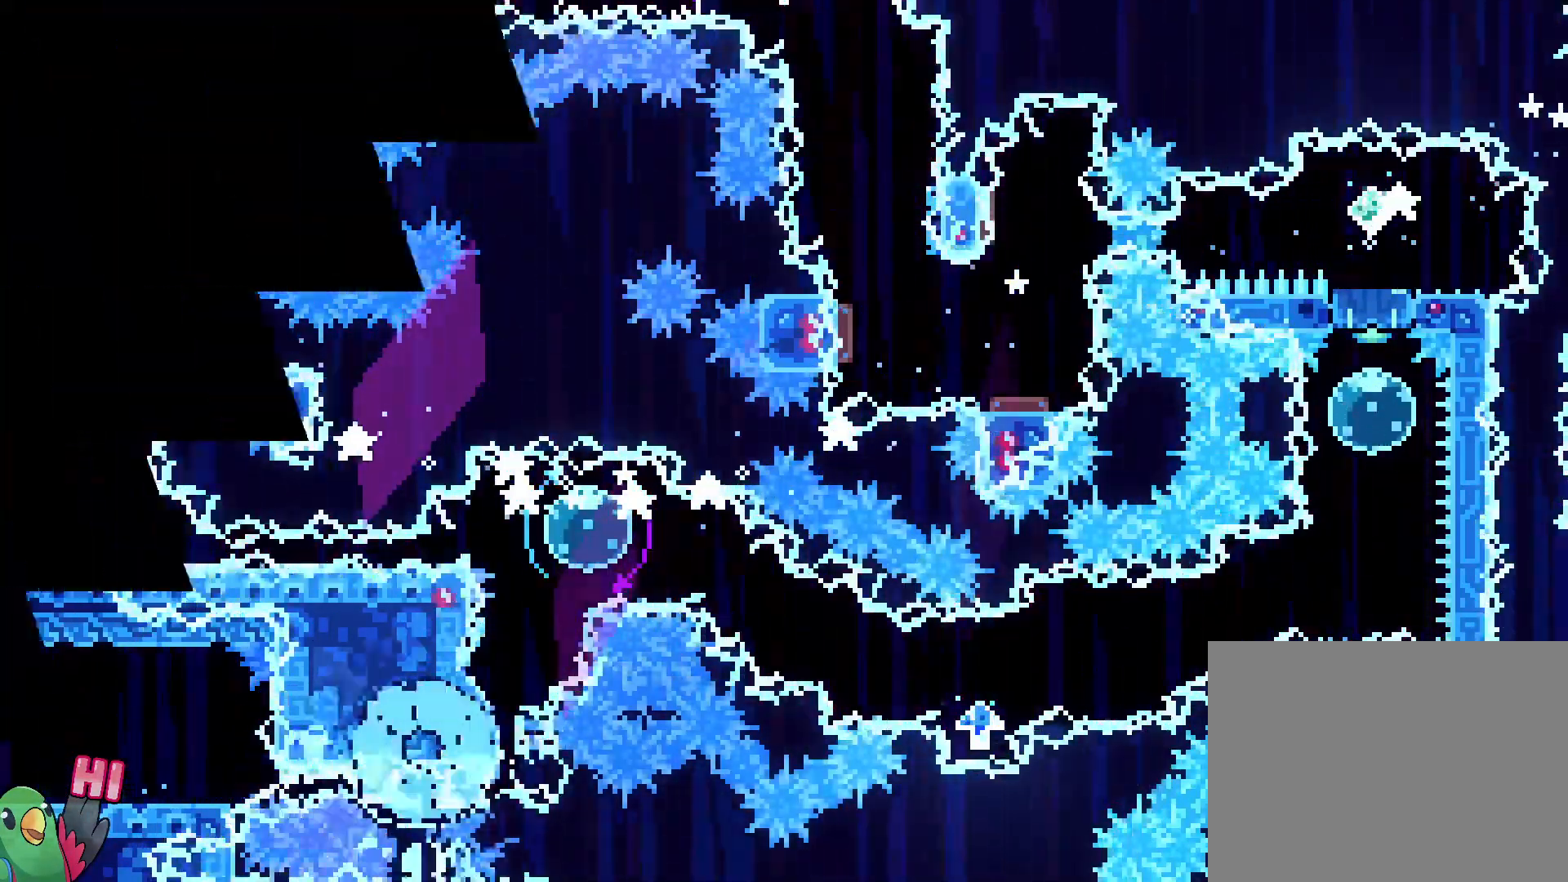
{"buttons": [], "left_stick": "center", "right_stick": "center", "events": [[17, "B", "up"], [67, "B", "down"], [183, "B", "up"]]}
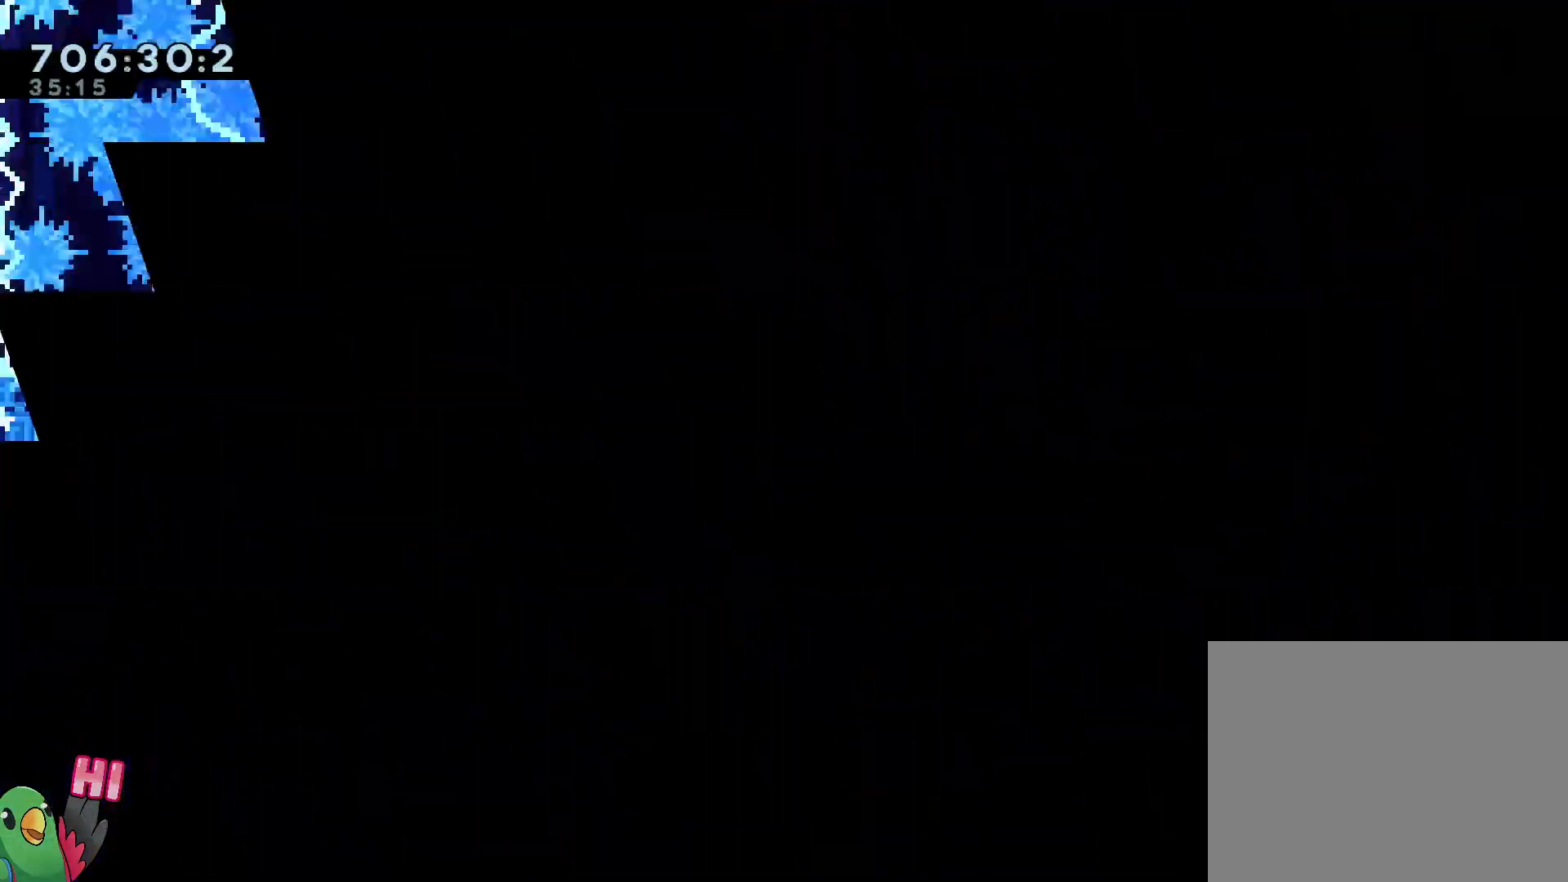
{"buttons": ["Y"], "left_stick": "center", "right_stick": "center", "events": [[500, "Y", "down"]]}
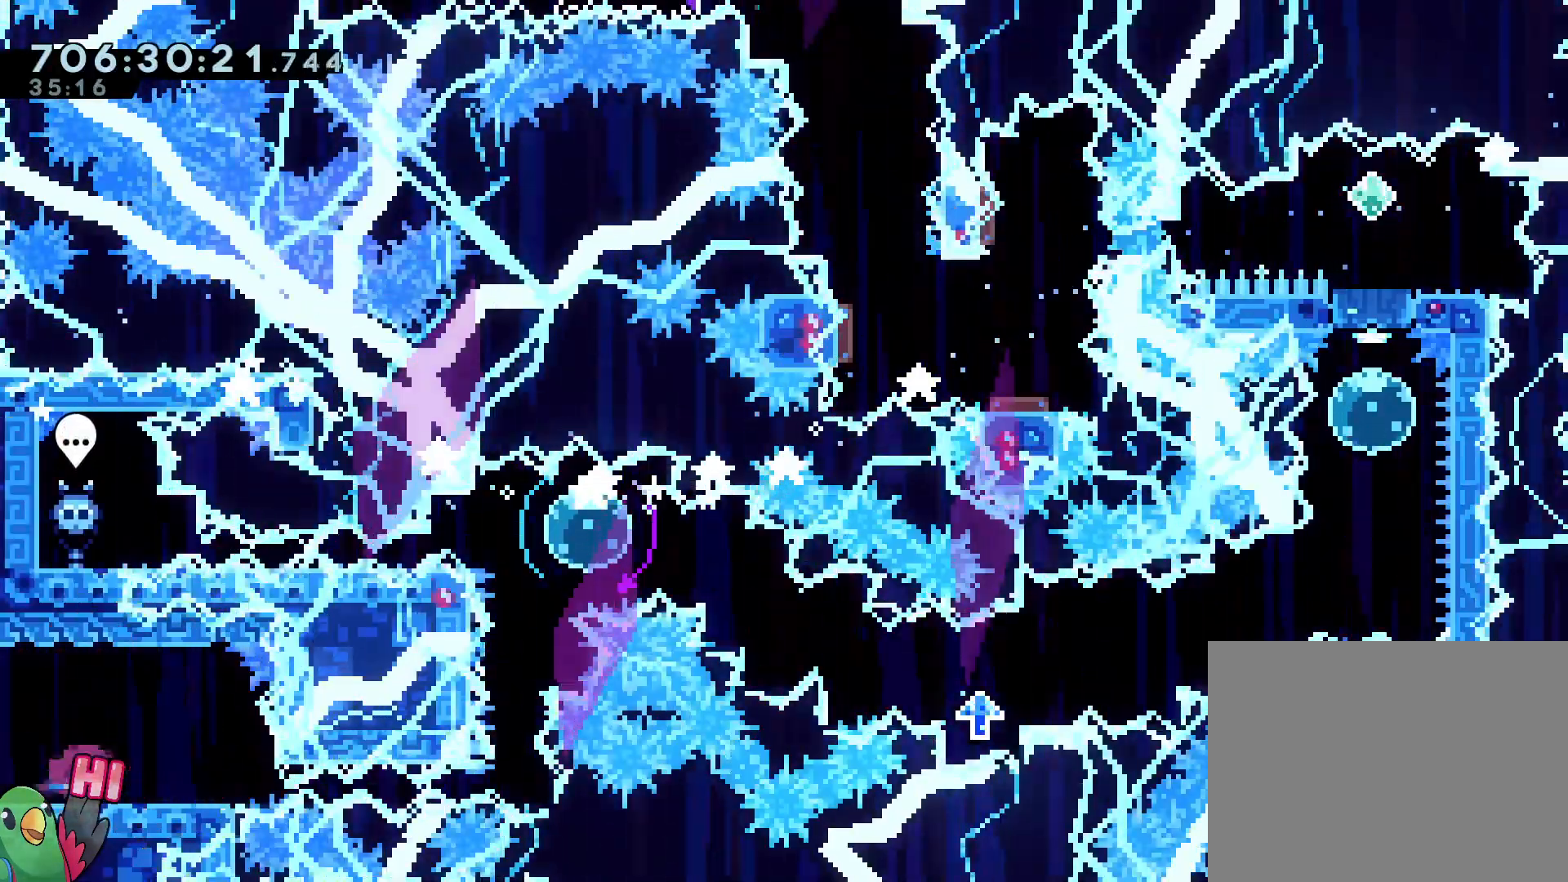
{"buttons": [], "left_stick": "center", "right_stick": "center"}
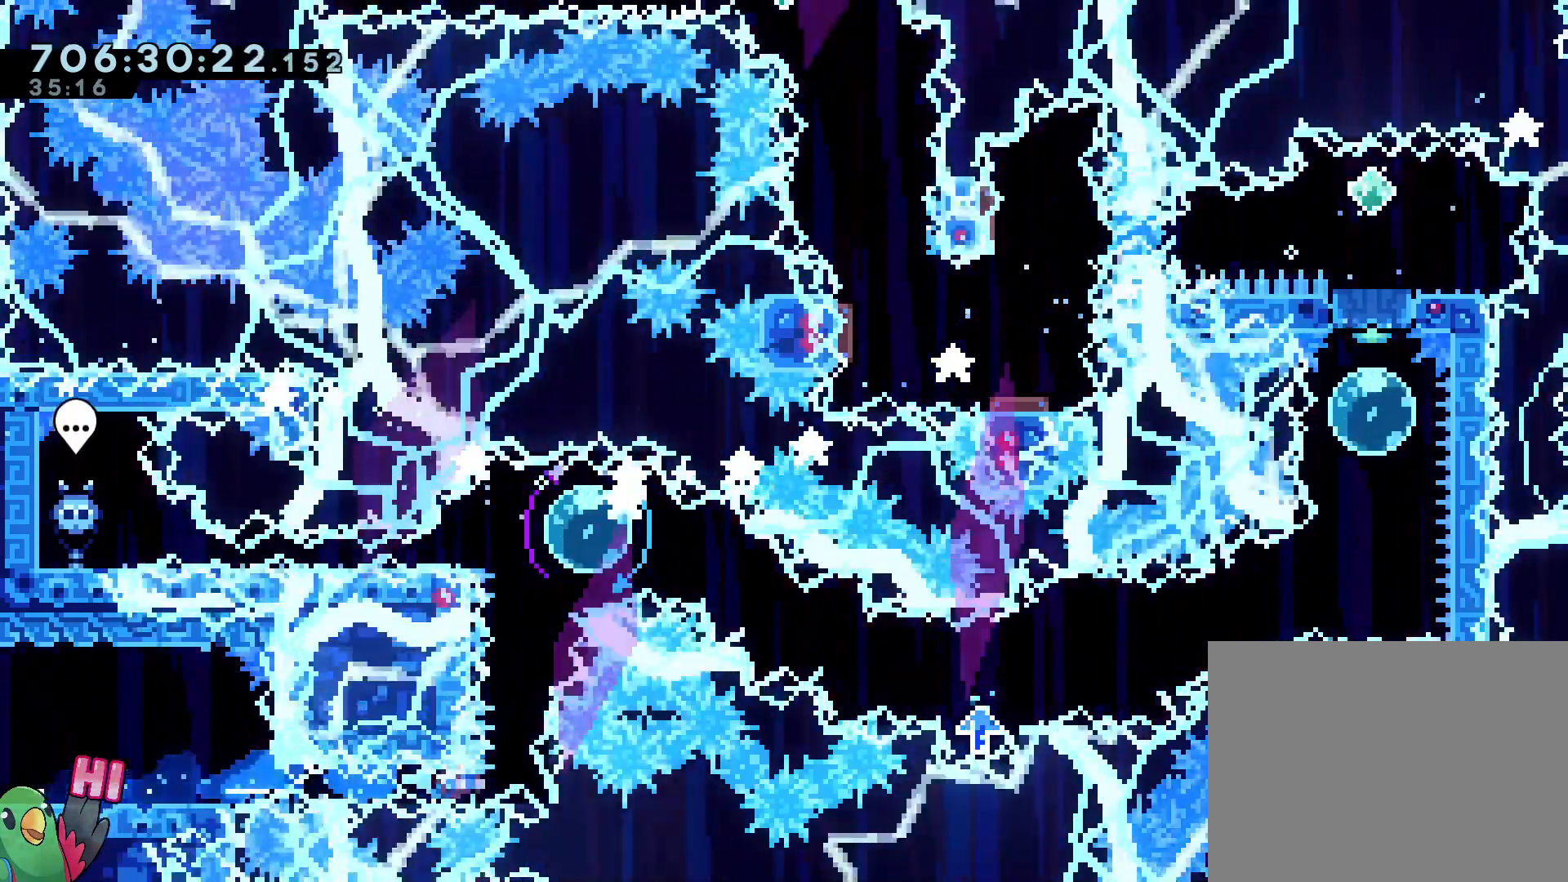
{"buttons": [], "left_stick": "center", "right_stick": "center", "events": [[117, "left_stick", "left"], [483, "left_stick", "center"]]}
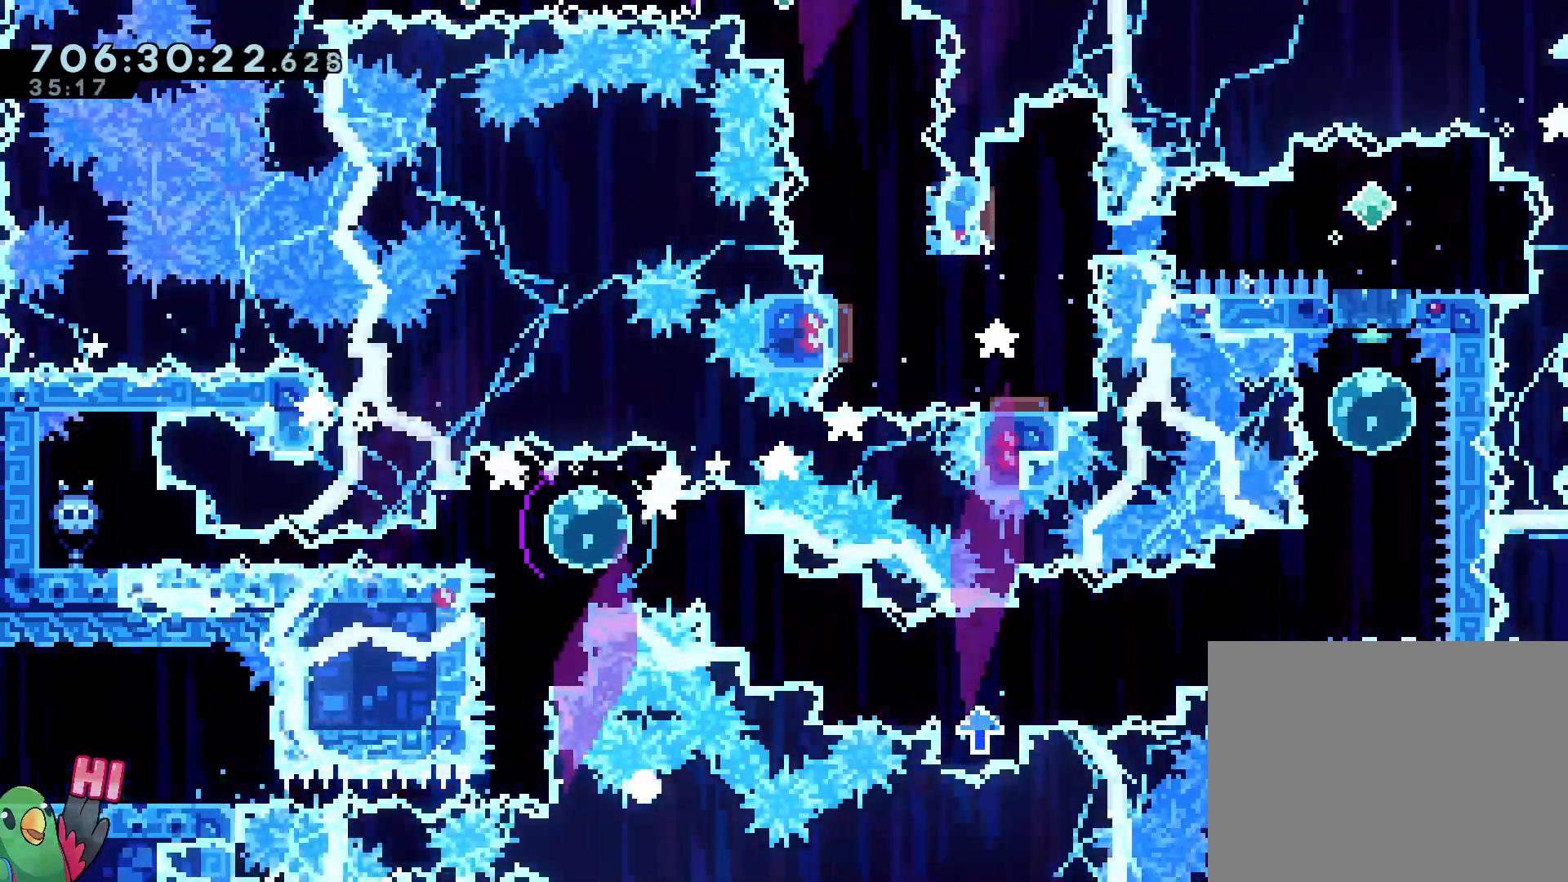
{"buttons": [], "left_stick": "center", "right_stick": "center", "events": [[100, "B", "down"], [200, "B", "up"], [250, "B", "down"], [367, "B", "up"]]}
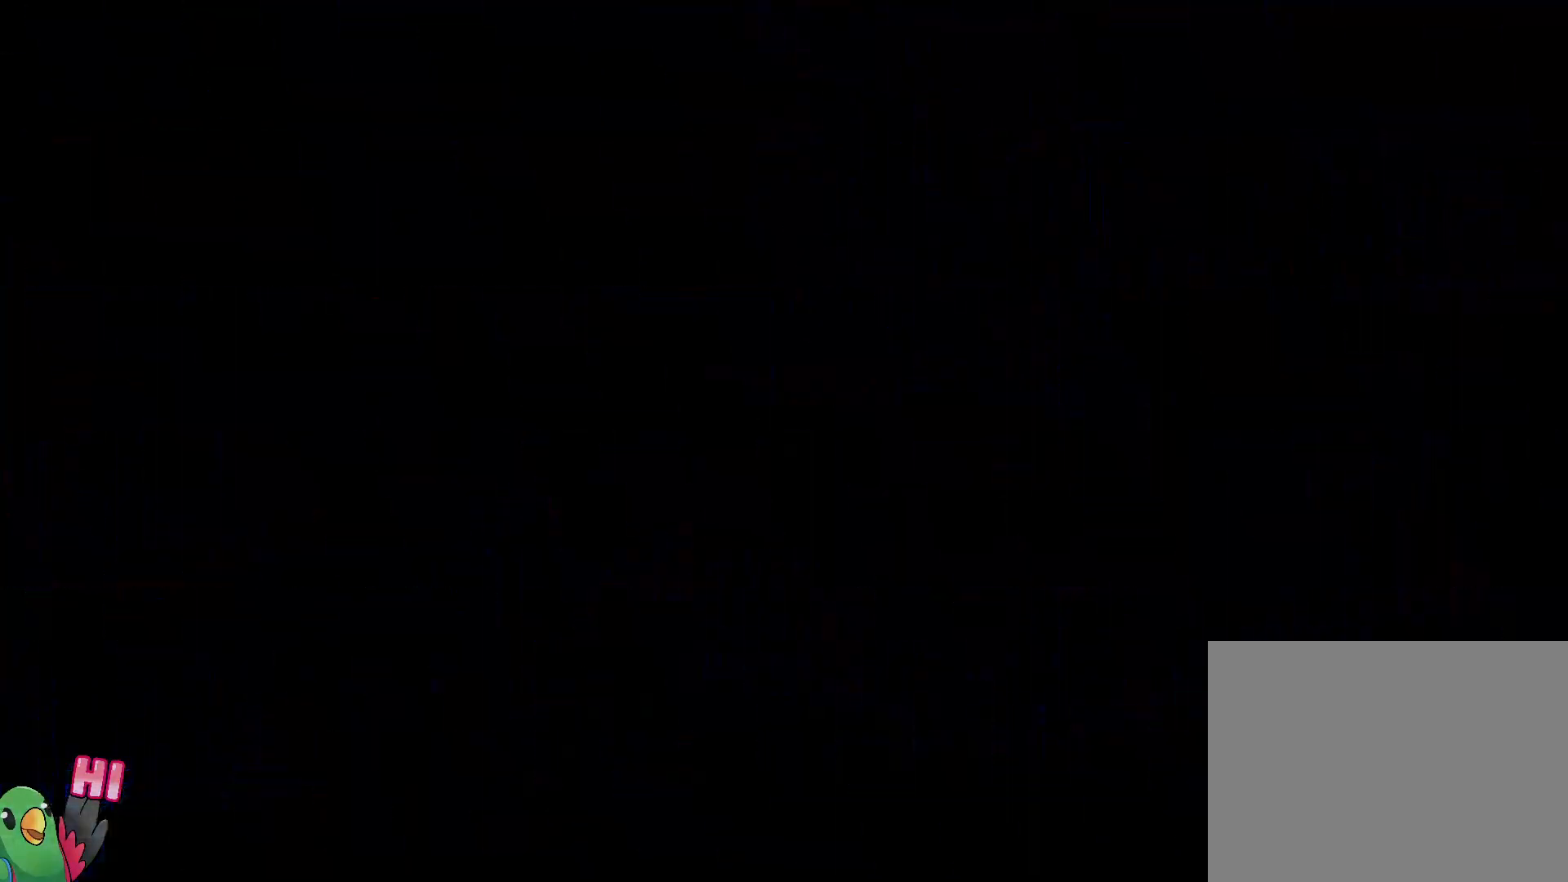
{"buttons": [], "left_stick": "center", "right_stick": "center", "events": []}
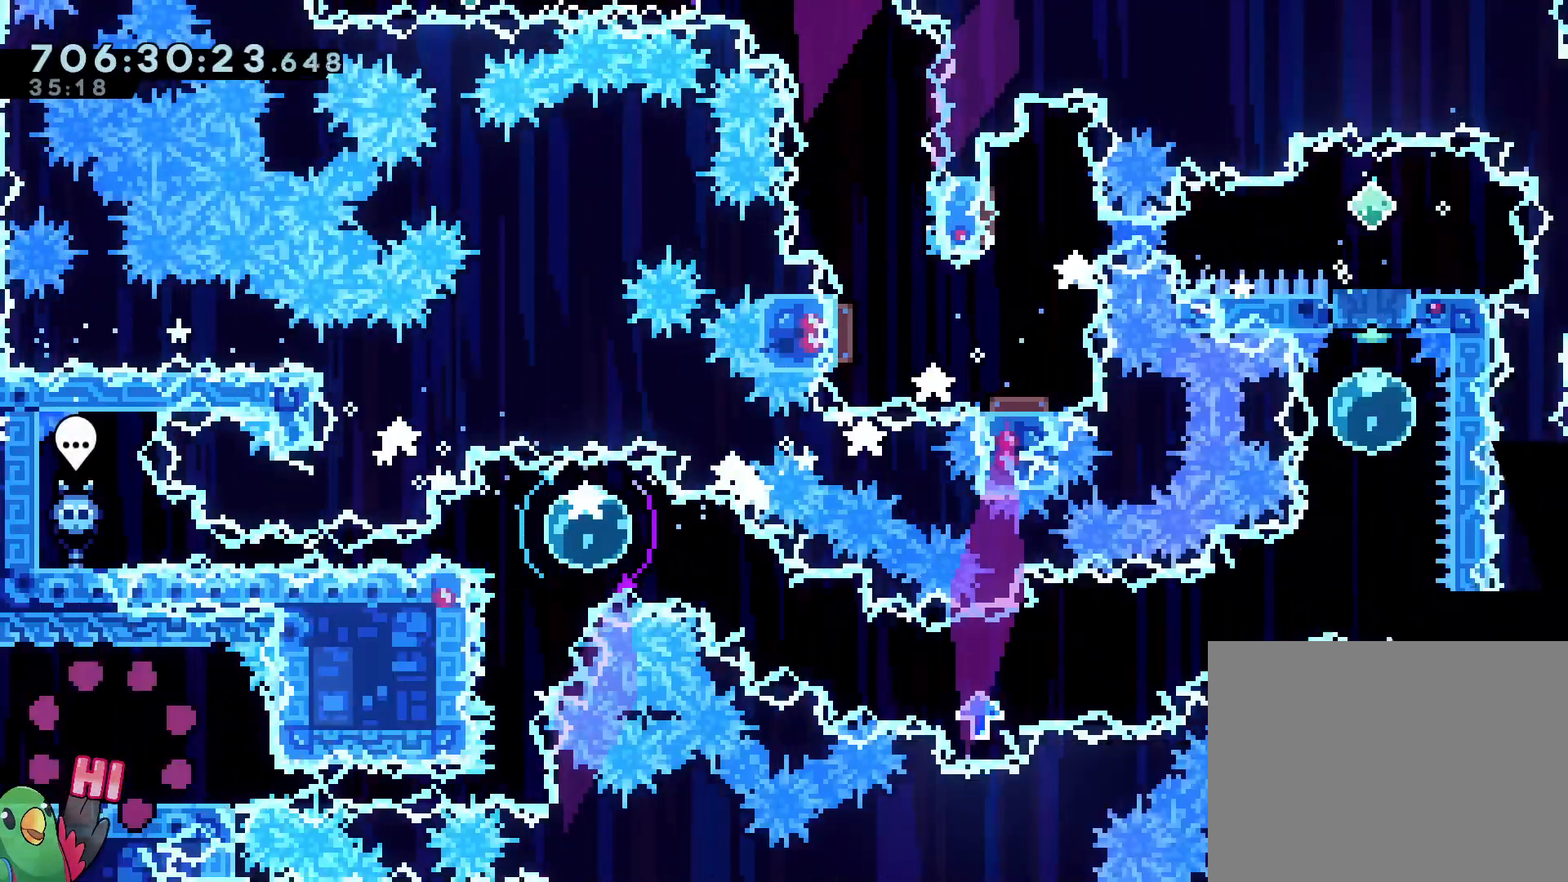
{"buttons": [], "left_stick": "center", "right_stick": "center", "events": [[233, "Y", "down"], [333, "Y", "up"]]}
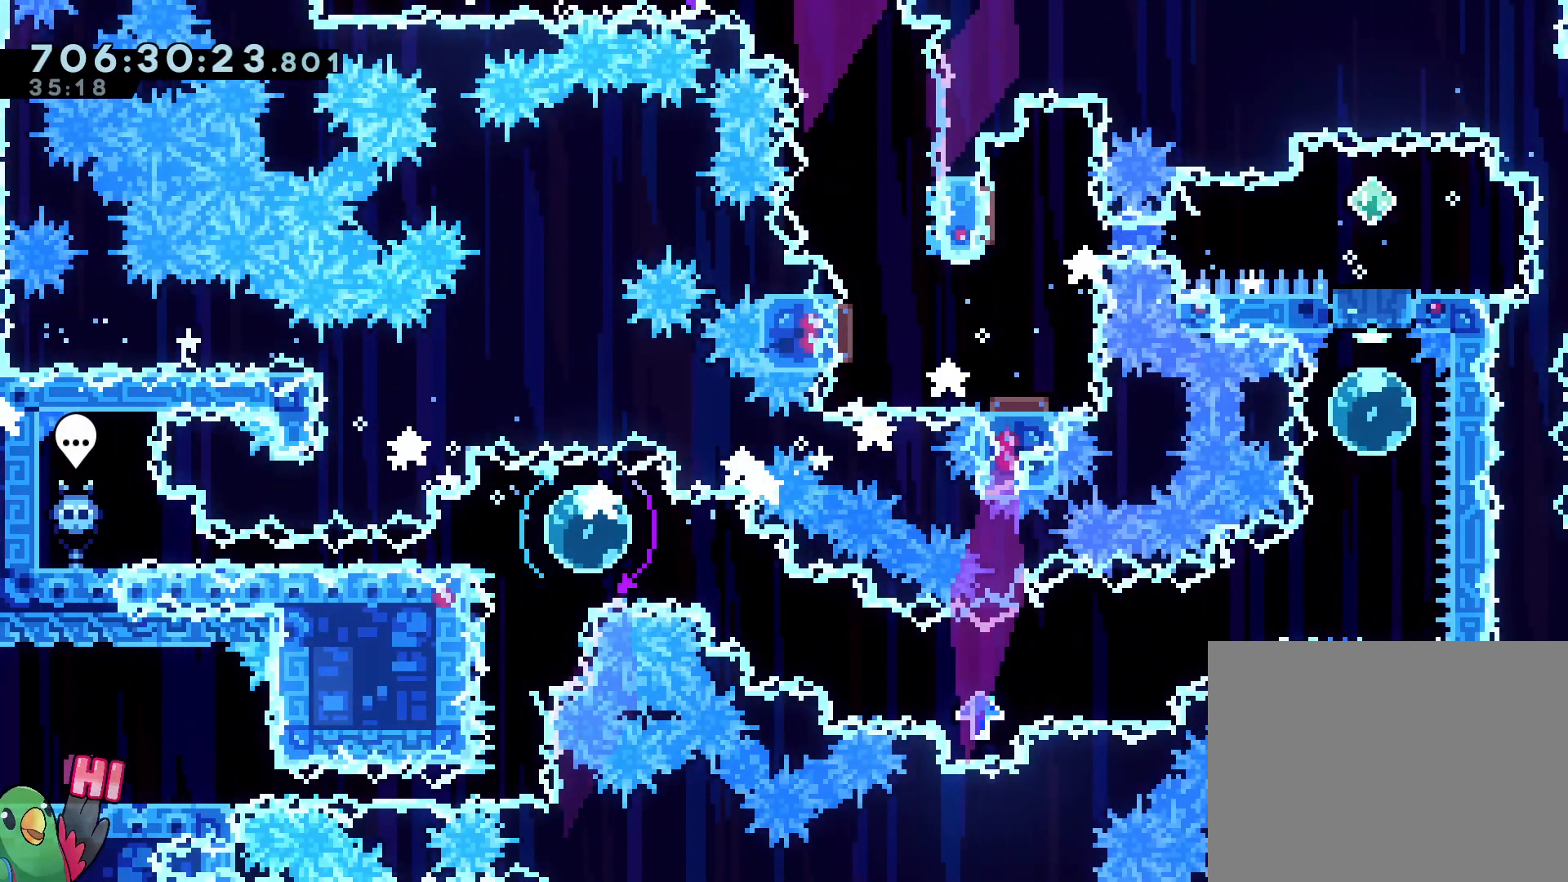
{"buttons": [], "left_stick": "center", "right_stick": "center", "events": []}
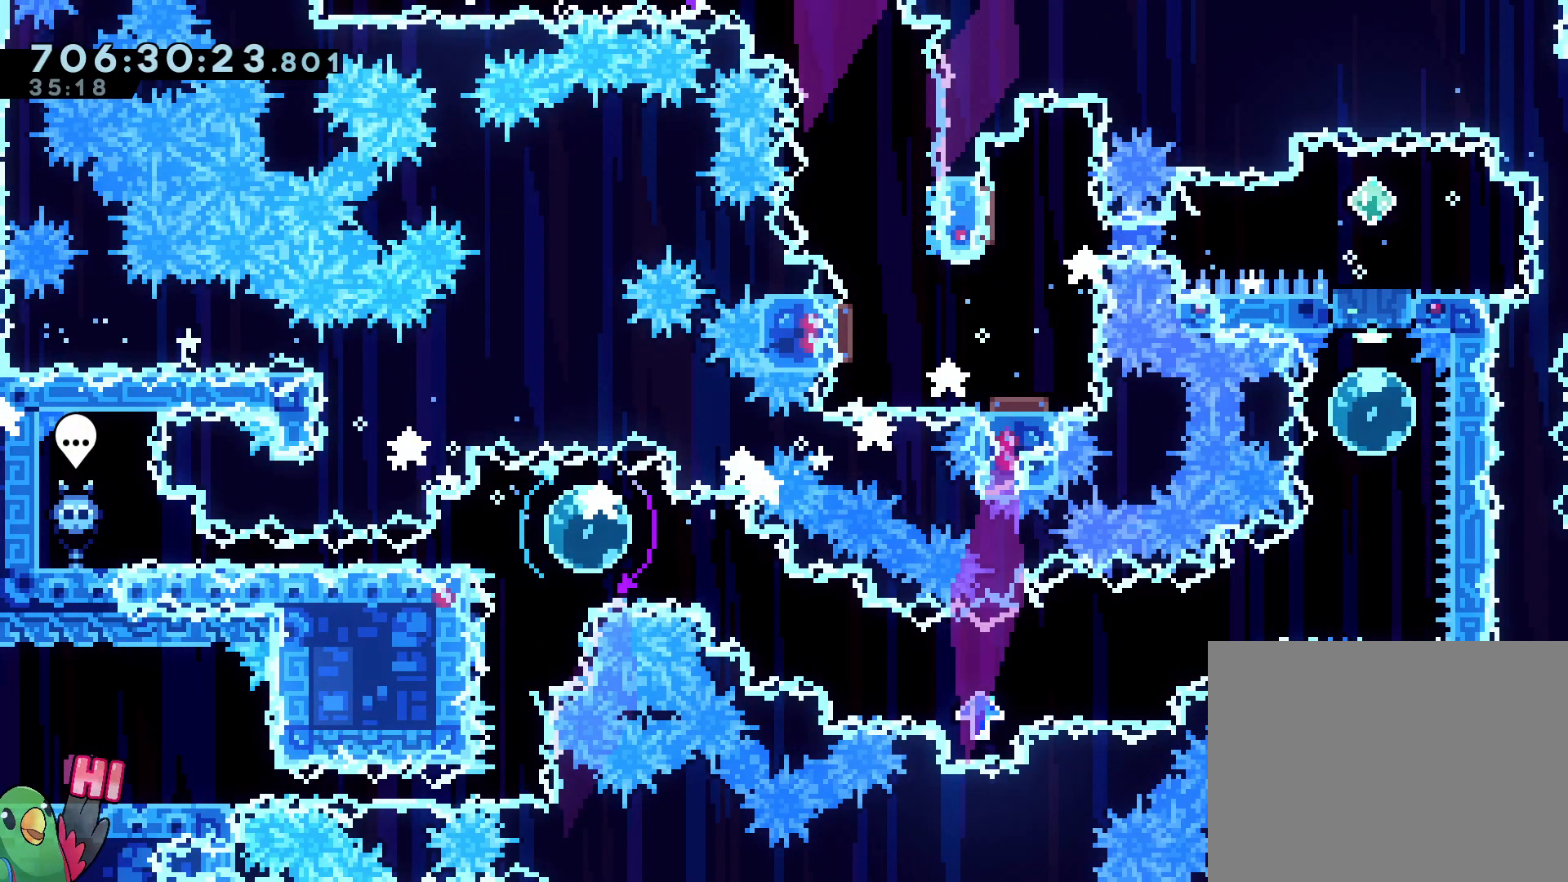
{"buttons": [], "left_stick": "center", "right_stick": "center", "events": []}
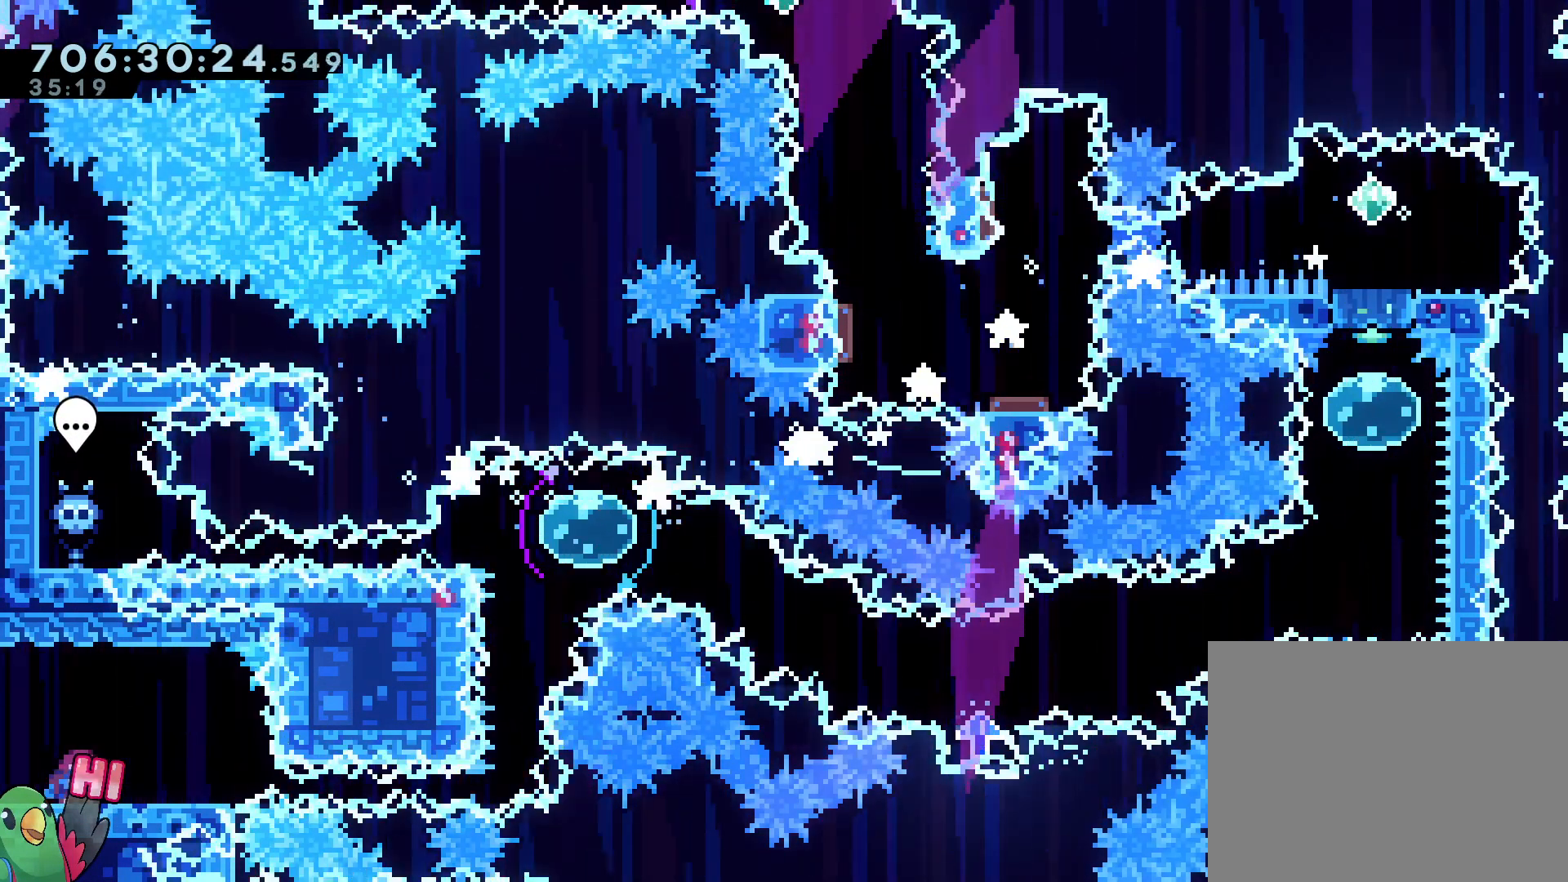
{"buttons": ["L2"], "left_stick": "center", "right_stick": "center", "events": [[83, "Y", "down"], [233, "Y", "up"], [300, "L2", "down"]]}
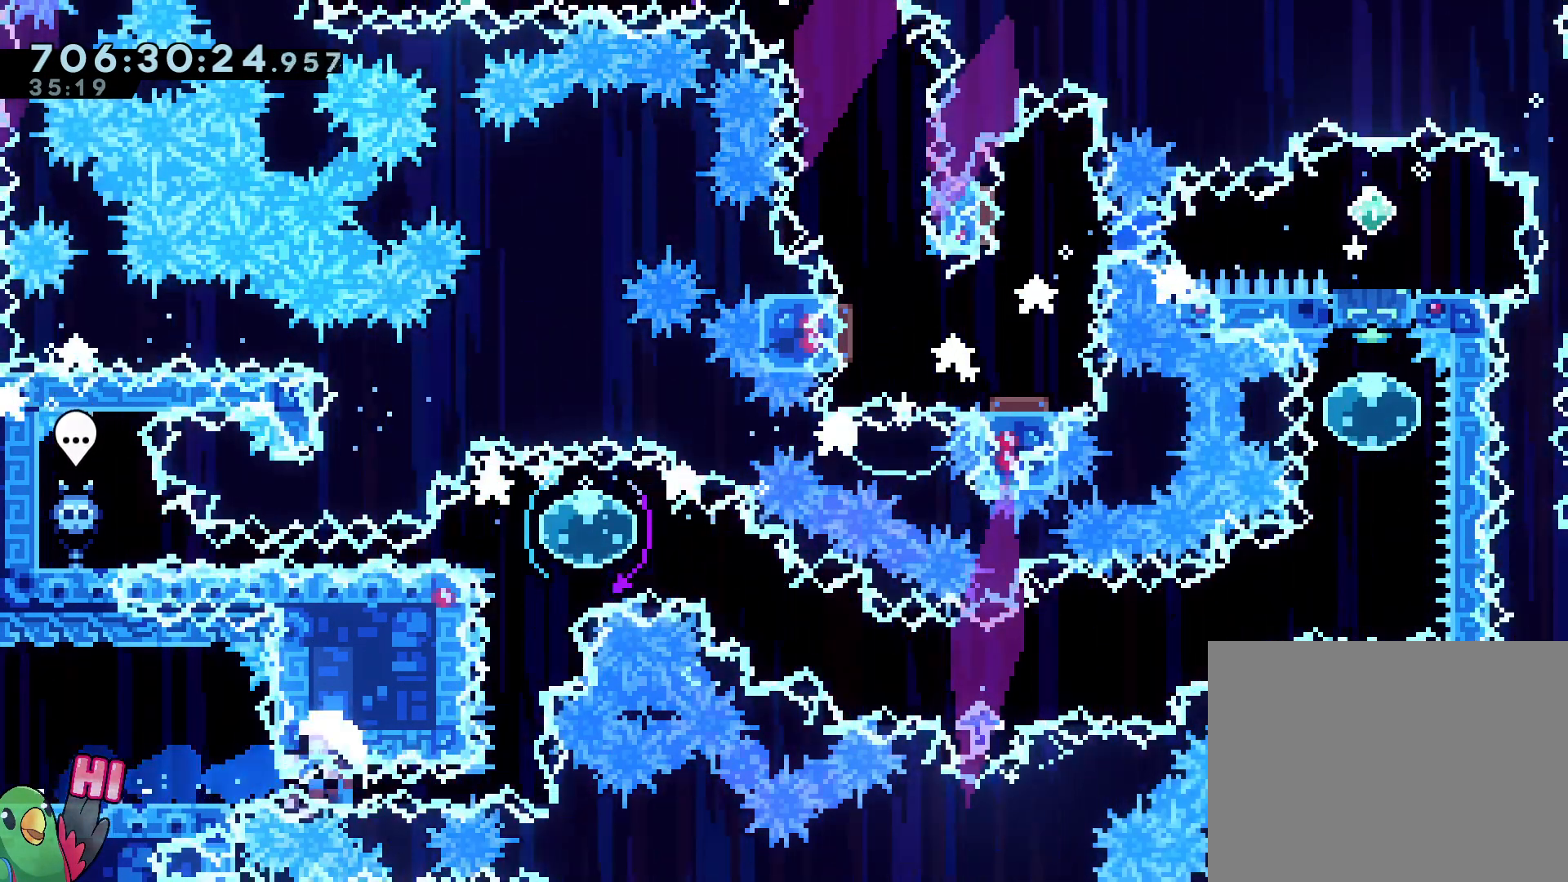
{"buttons": [], "left_stick": "center", "right_stick": "center", "events": [[17, "L2", "up"], [383, "B", "down"], [467, "B", "up"]]}
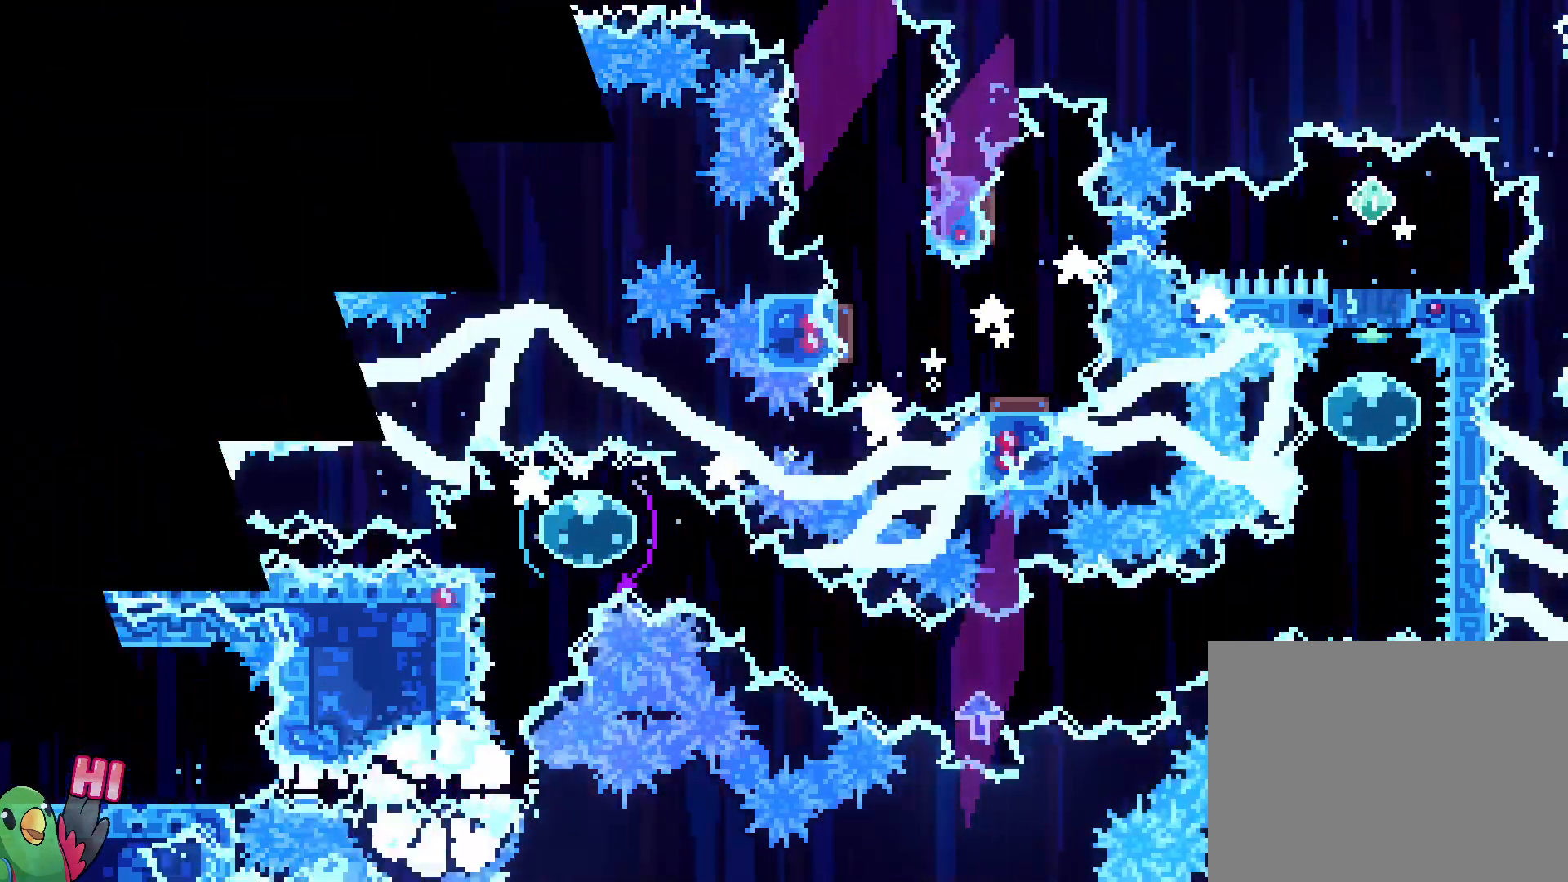
{"buttons": [], "left_stick": "center", "right_stick": "center", "events": [[67, "B", "down"], [183, "B", "up"]]}
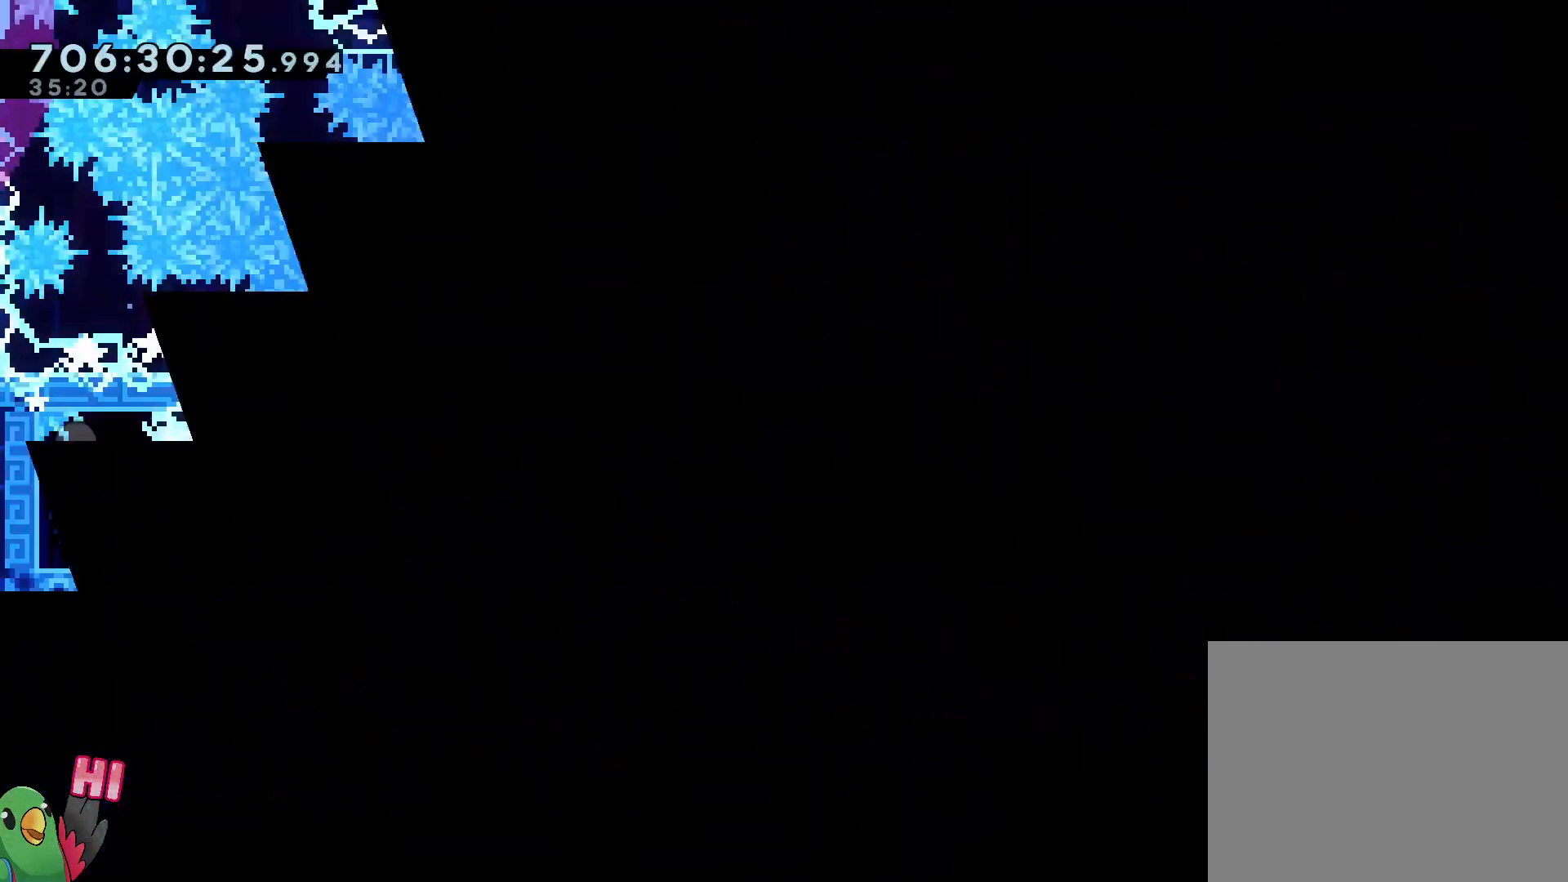
{"buttons": [], "left_stick": "center", "right_stick": "center", "events": []}
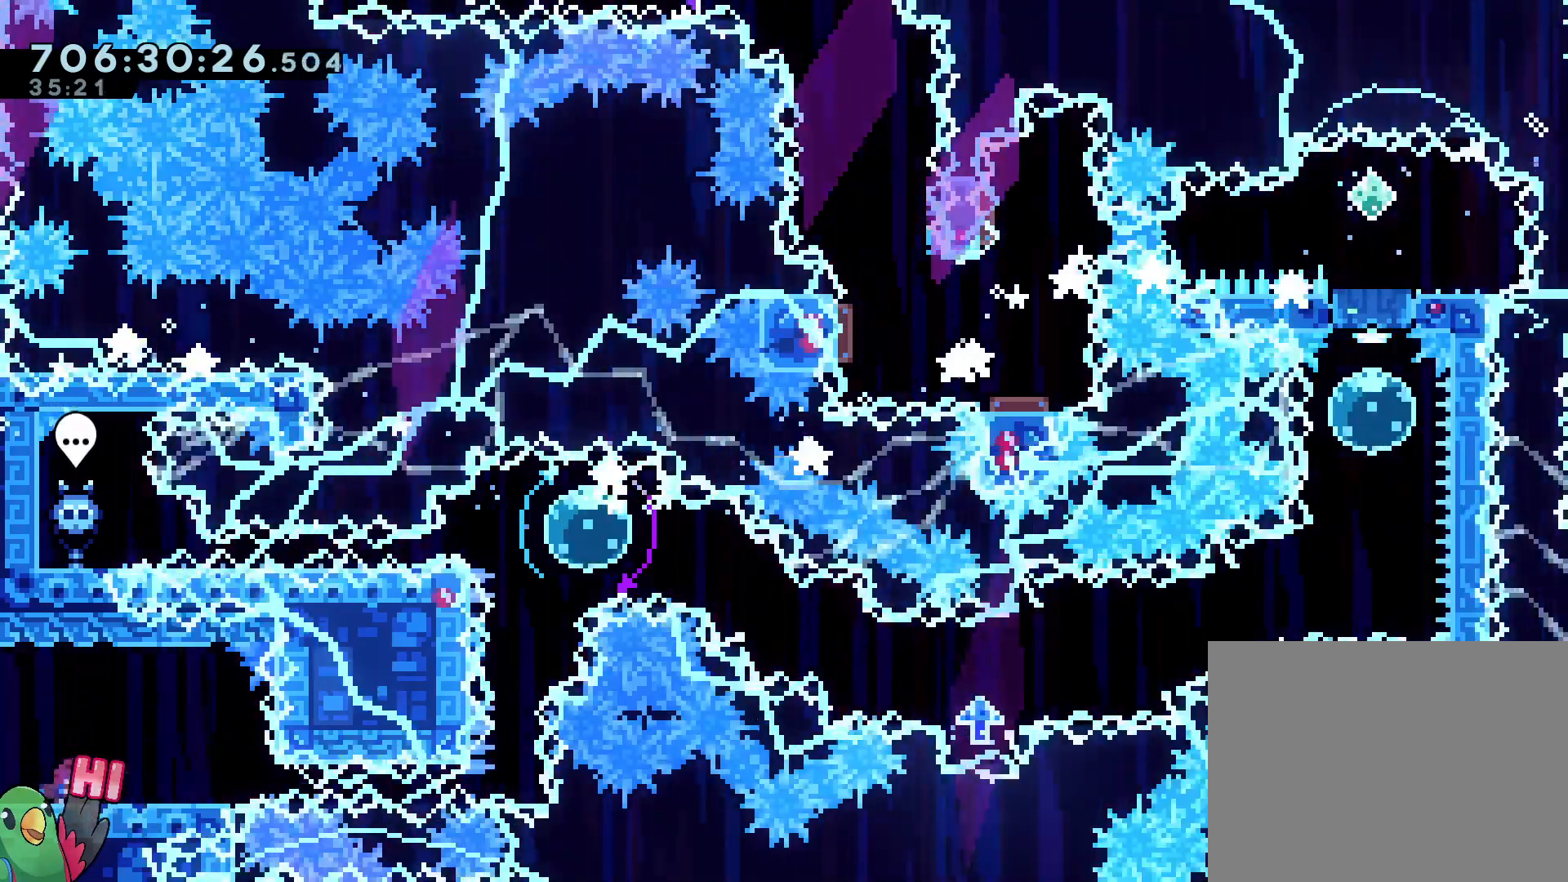
{"buttons": ["L2"], "left_stick": "center", "right_stick": "center", "events": [[33, "Y", "down"], [167, "Y", "up"], [267, "L2", "down"], [367, "Y", "down"], [483, "Y", "up"]]}
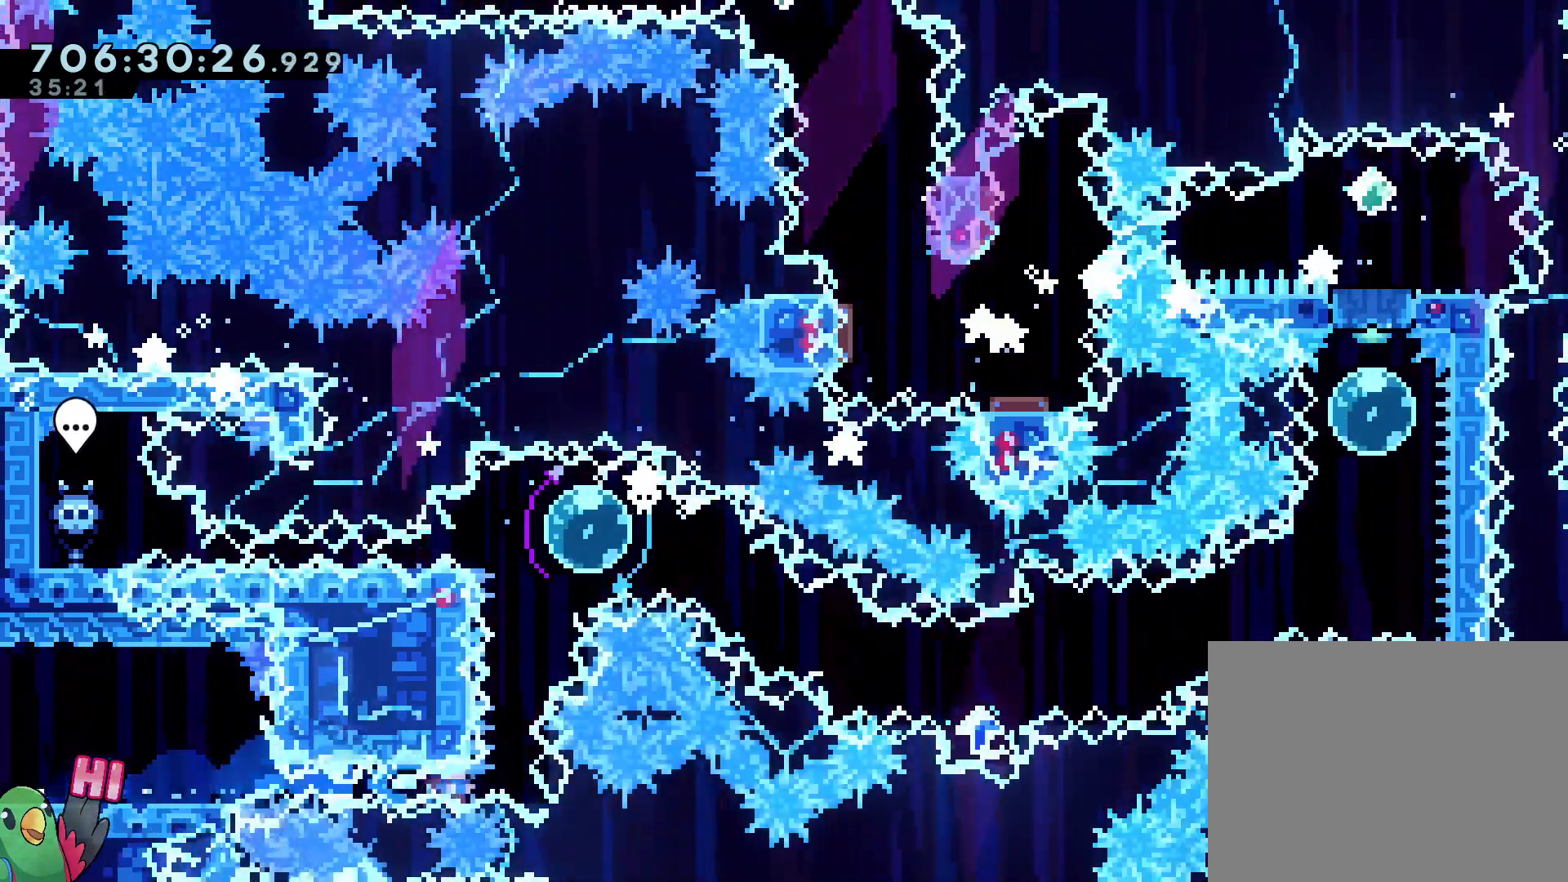
{"buttons": ["B"], "left_stick": "center", "right_stick": "center", "events": [[100, "L2", "up"], [317, "B", "down"], [417, "B", "up"], [483, "B", "down"]]}
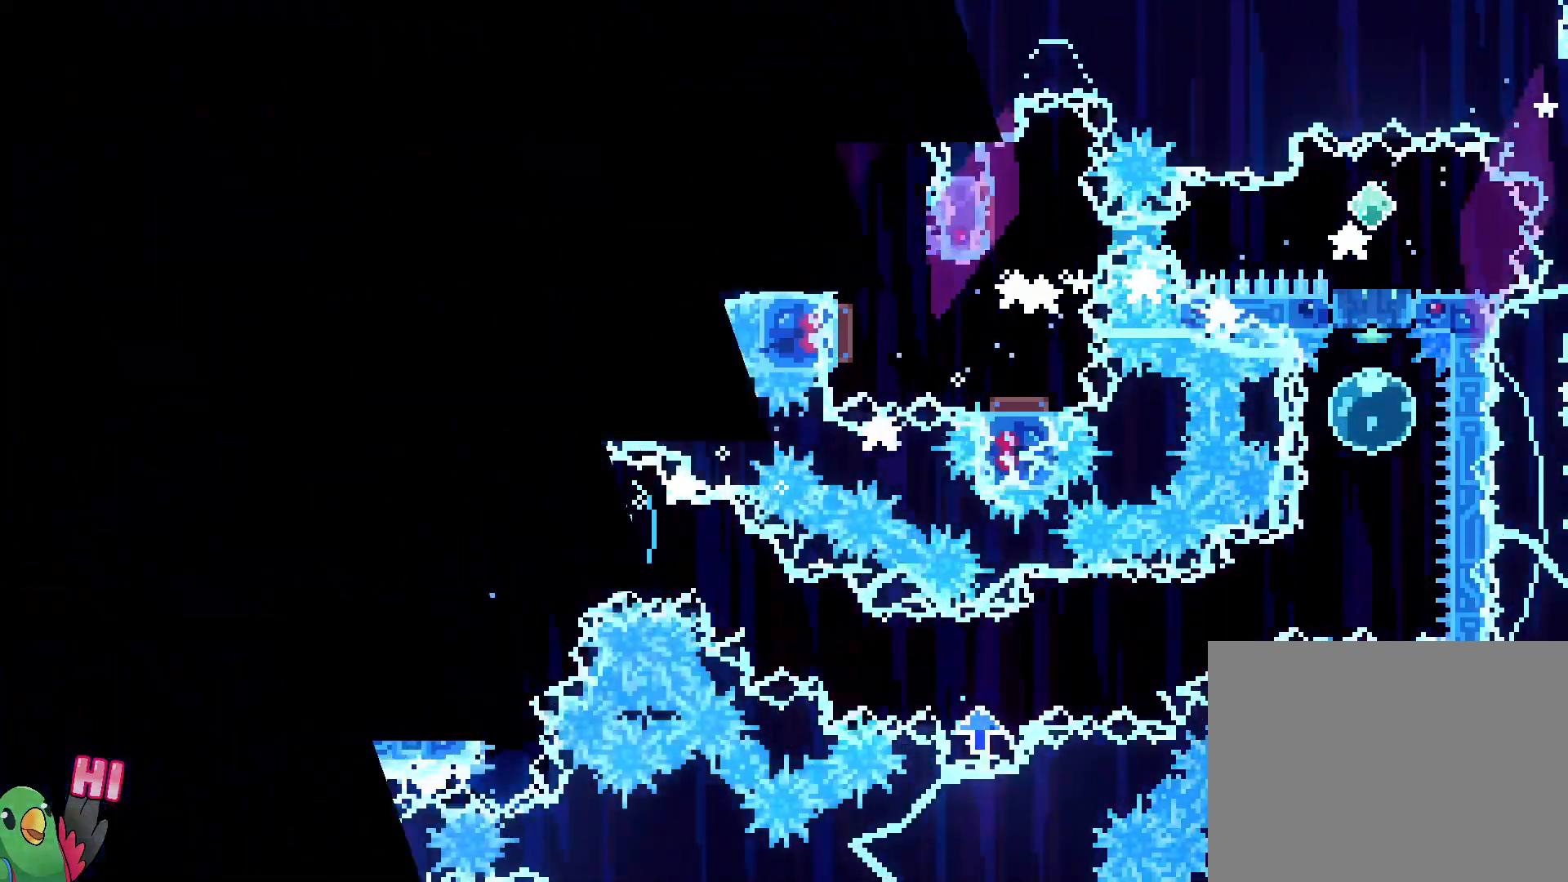
{"buttons": [], "left_stick": "center", "right_stick": "center", "events": [[100, "B", "up"], [150, "B", "down"], [317, "B", "up"]]}
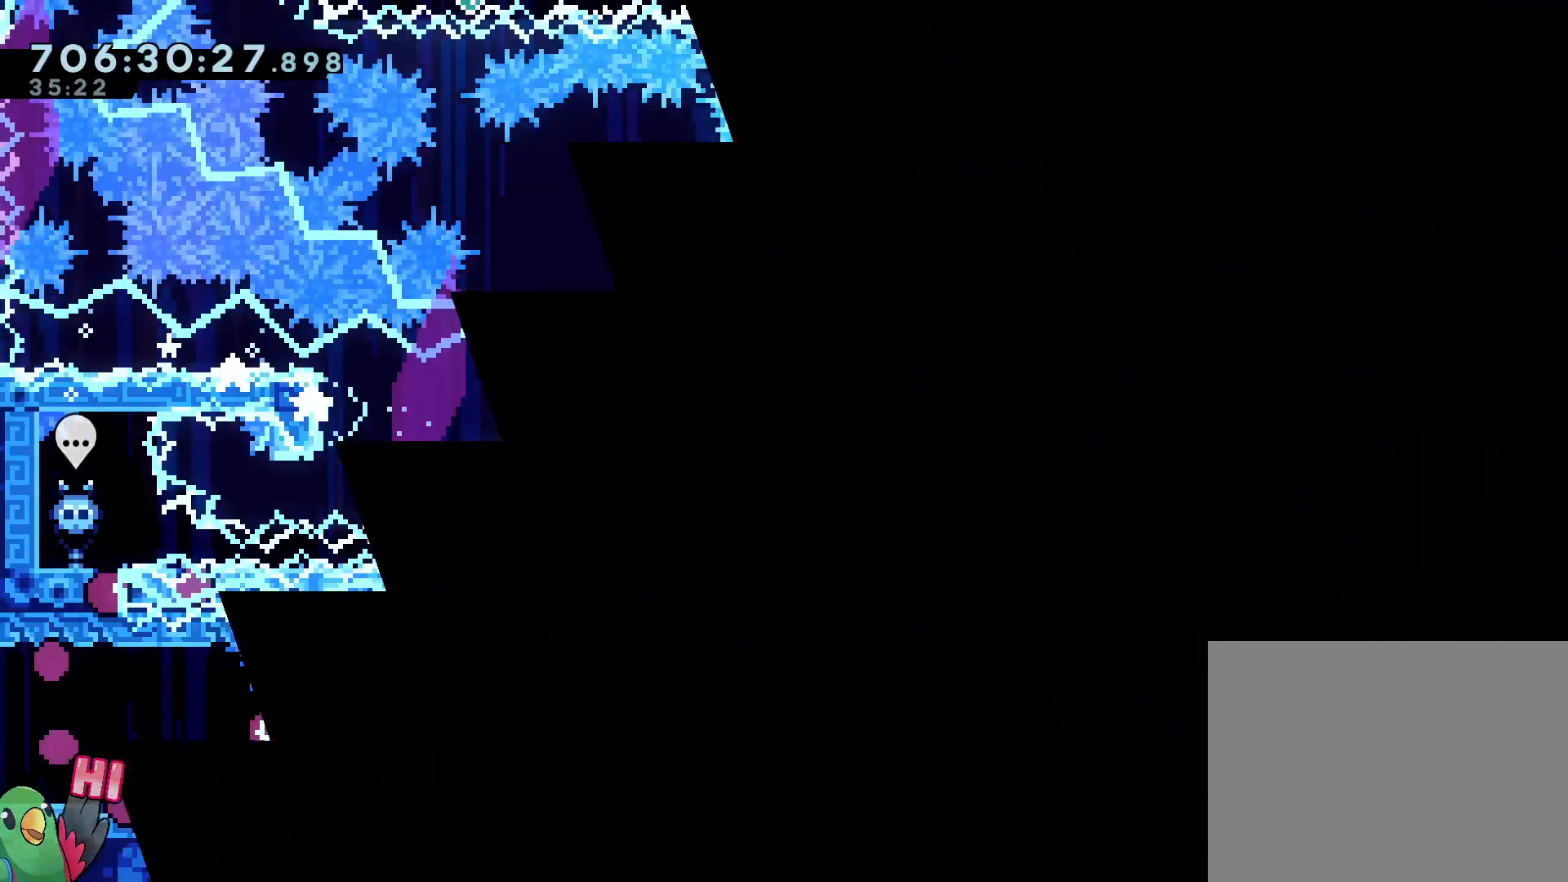
{"buttons": ["Y"], "left_stick": "center", "right_stick": "center", "events": [[483, "Y", "down"]]}
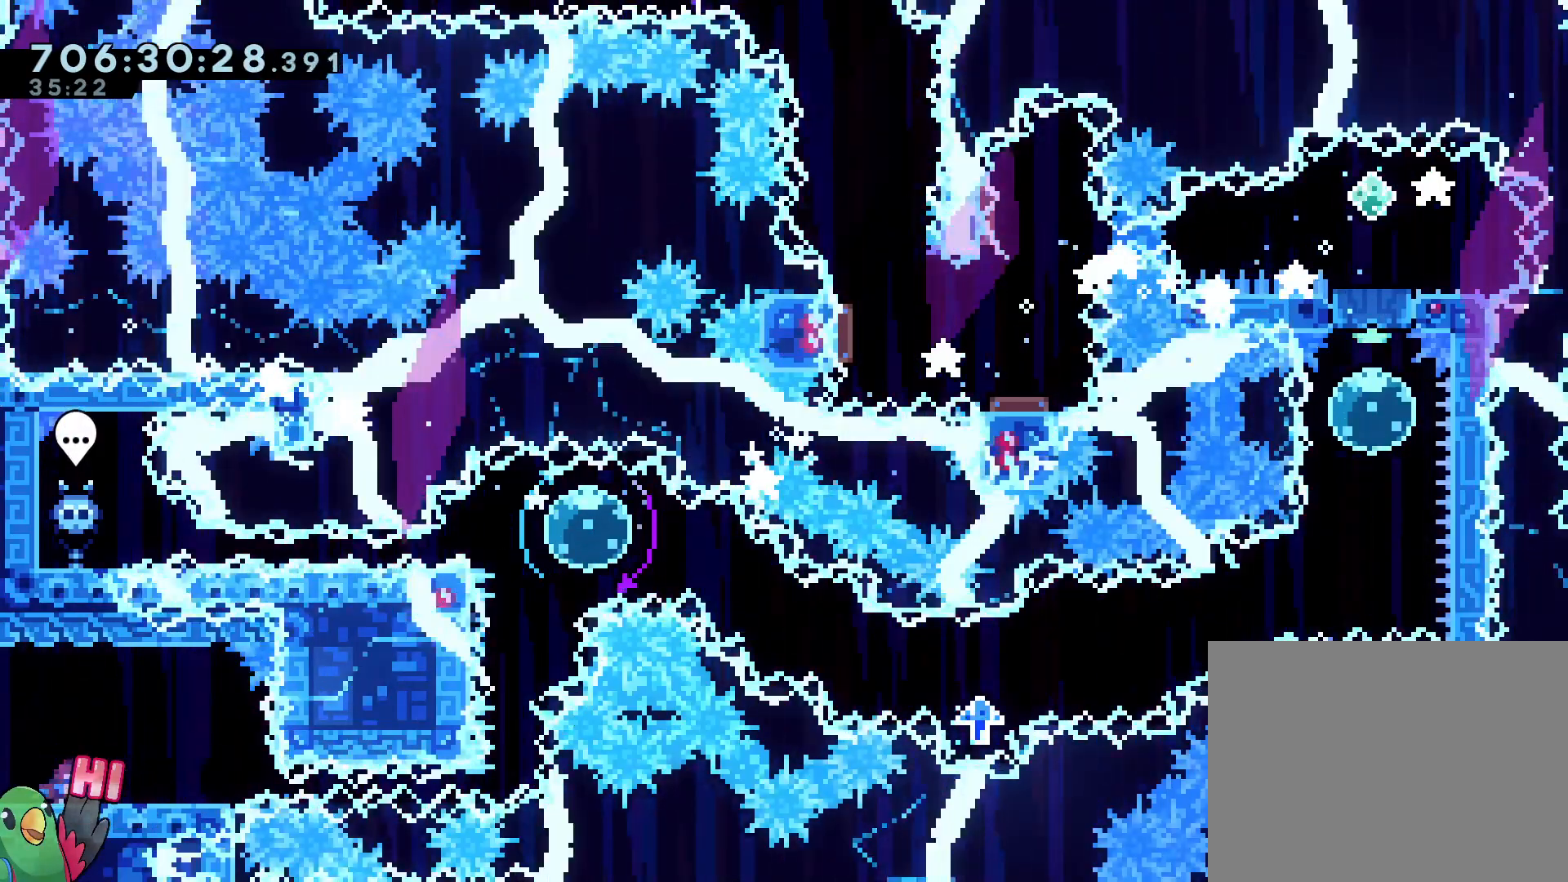
{"buttons": ["DPAD_UP"], "left_stick": "center", "right_stick": "center", "events": [[133, "Y", "up"], [200, "L2", "down"], [267, "DPAD_UP", "down"], [483, "L2", "up"]]}
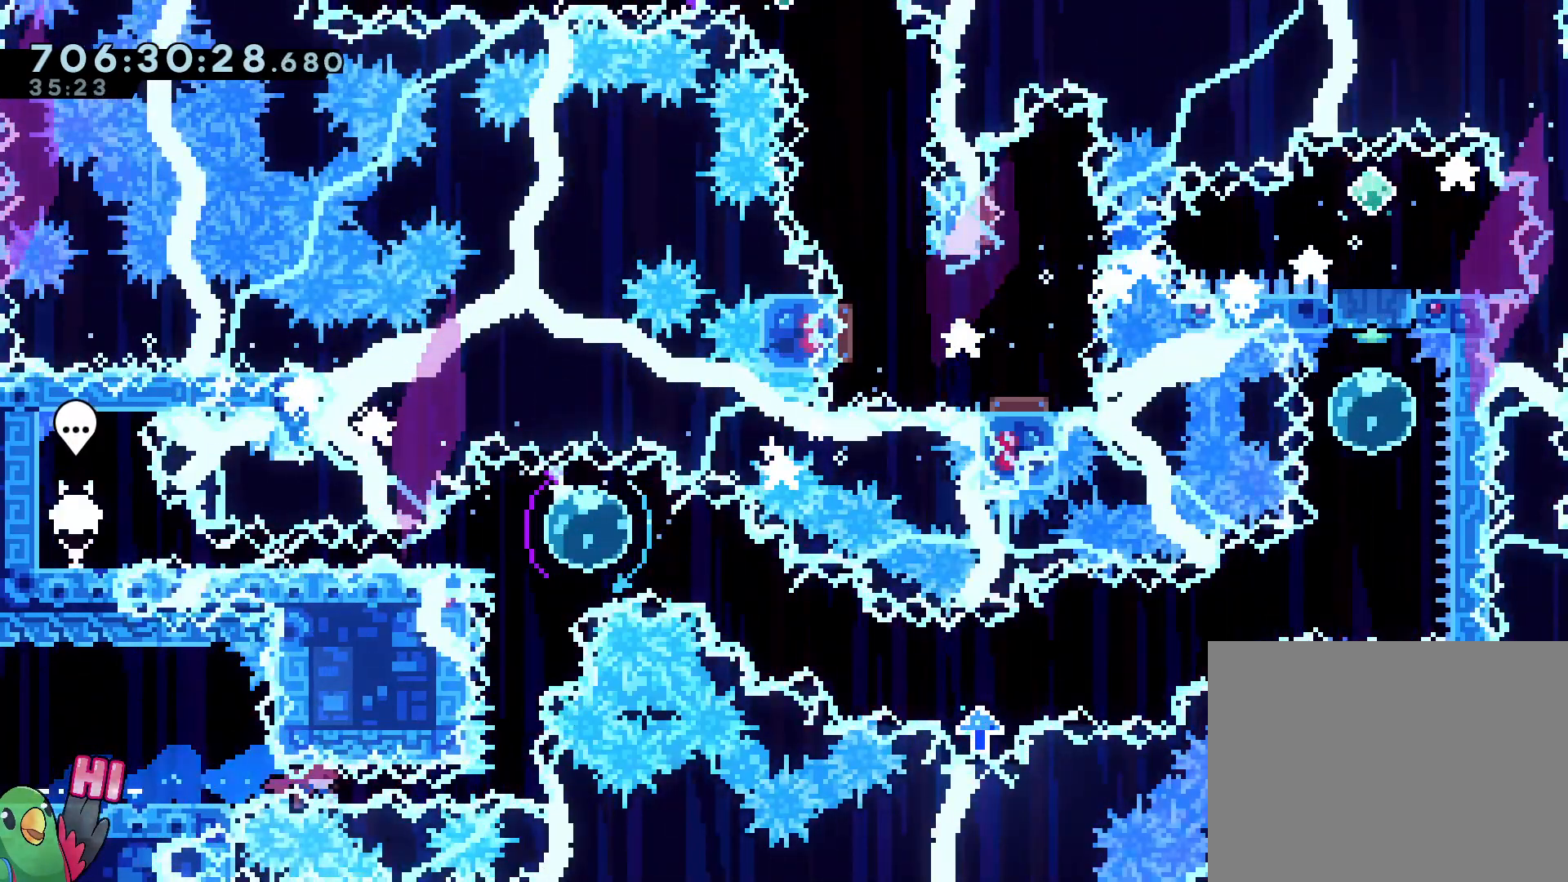
{"buttons": [], "left_stick": "center", "right_stick": "center", "events": [[117, "DPAD_UP", "up"], [167, "DPAD_UP", "down"], [217, "B", "down"], [317, "DPAD_UP", "up"], [333, "B", "up"], [400, "B", "down"], [483, "B", "up"]]}
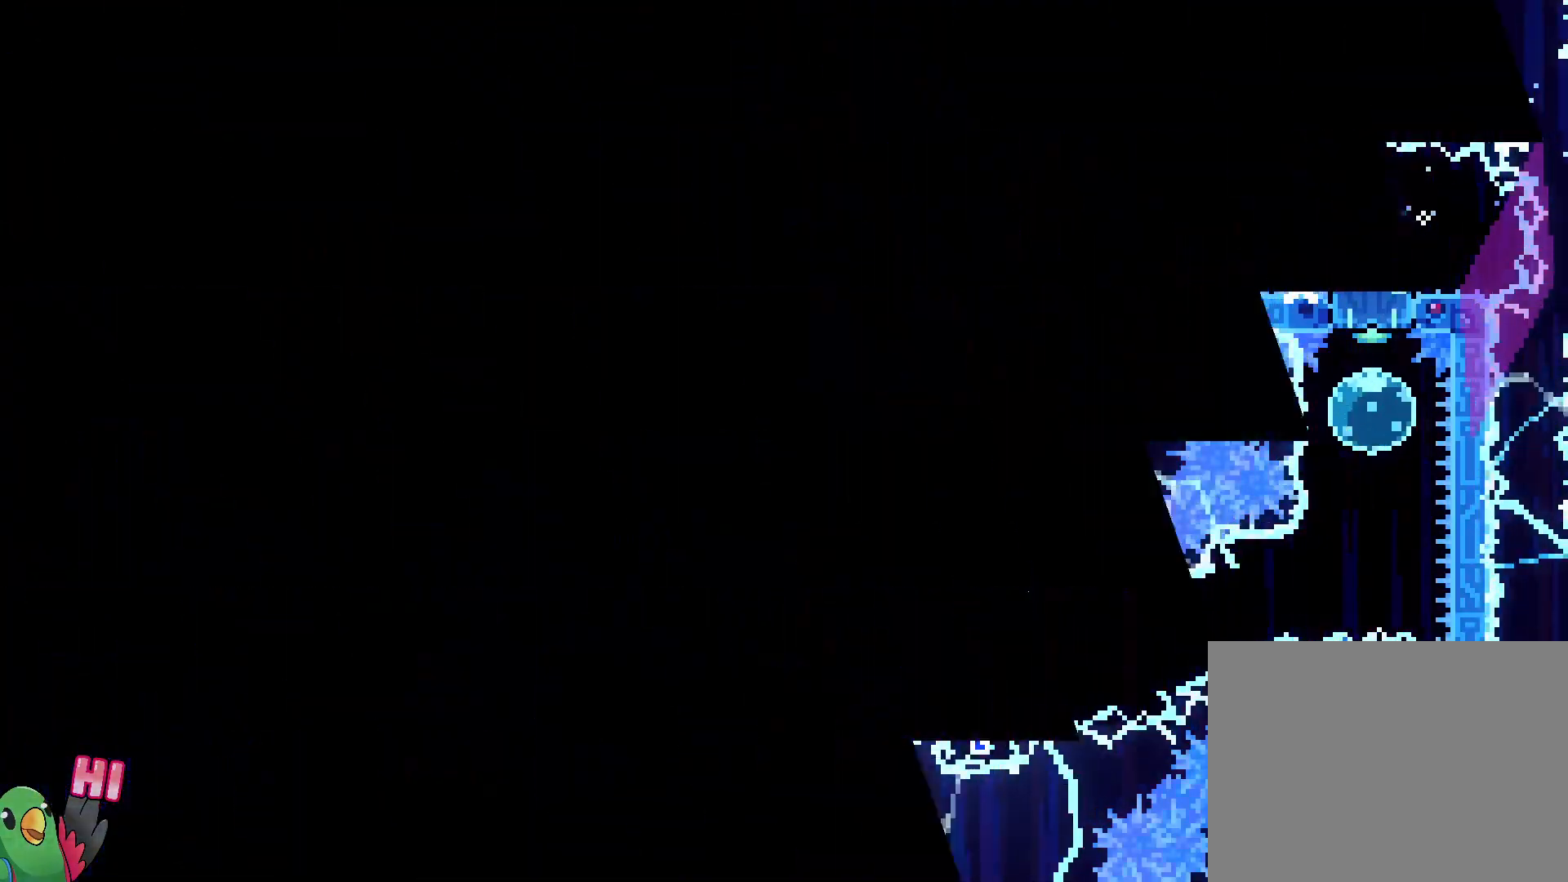
{"buttons": [], "left_stick": "center", "right_stick": "center"}
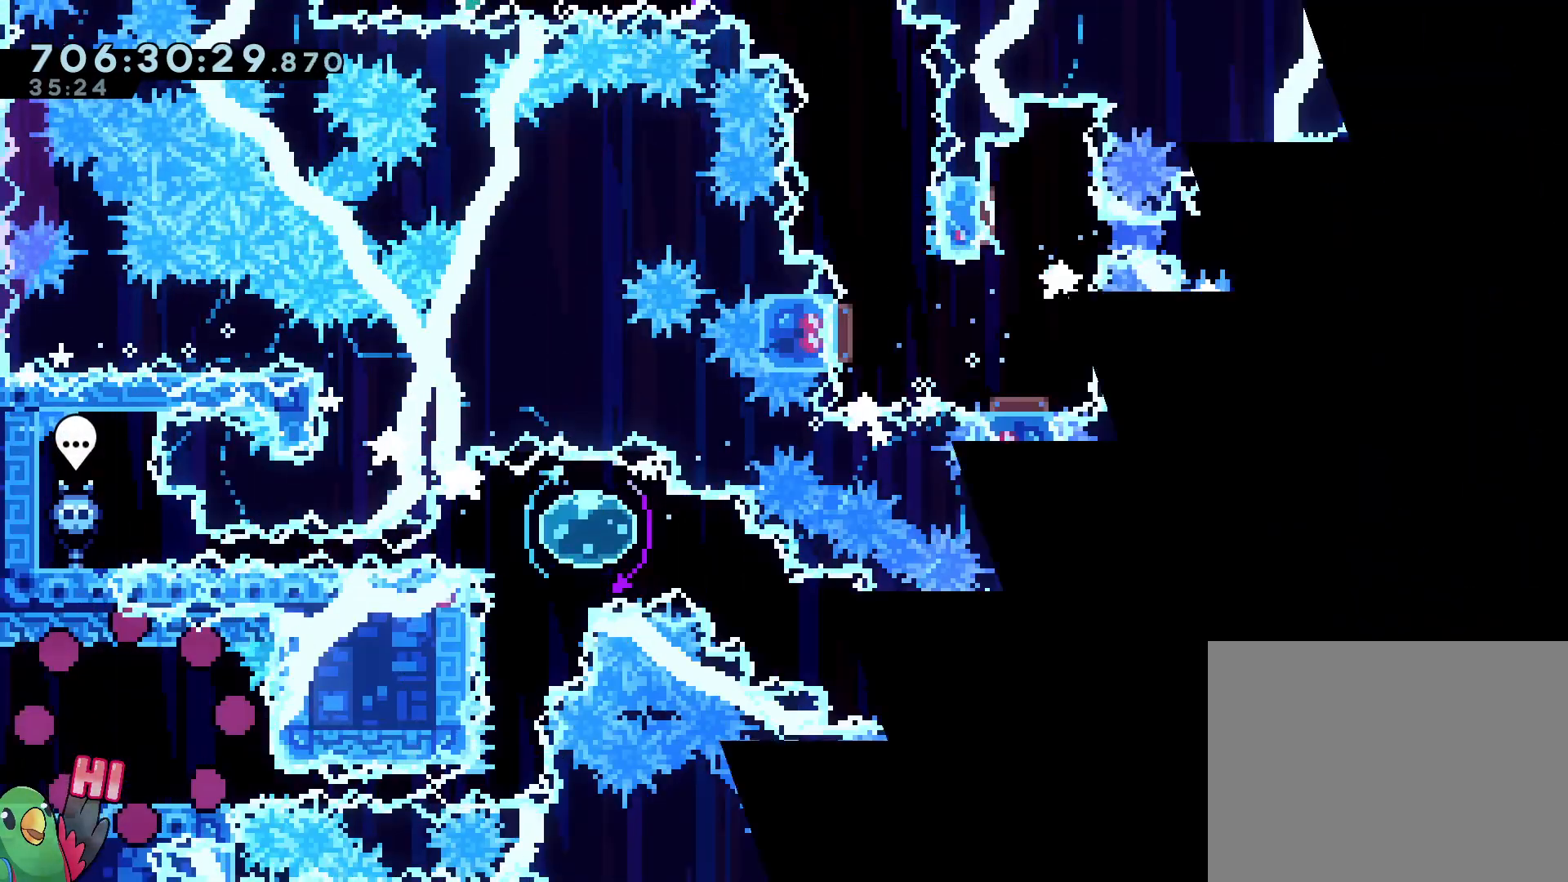
{"buttons": [], "left_stick": "center", "right_stick": "center", "events": [[350, "Y", "down"], [433, "Y", "up"]]}
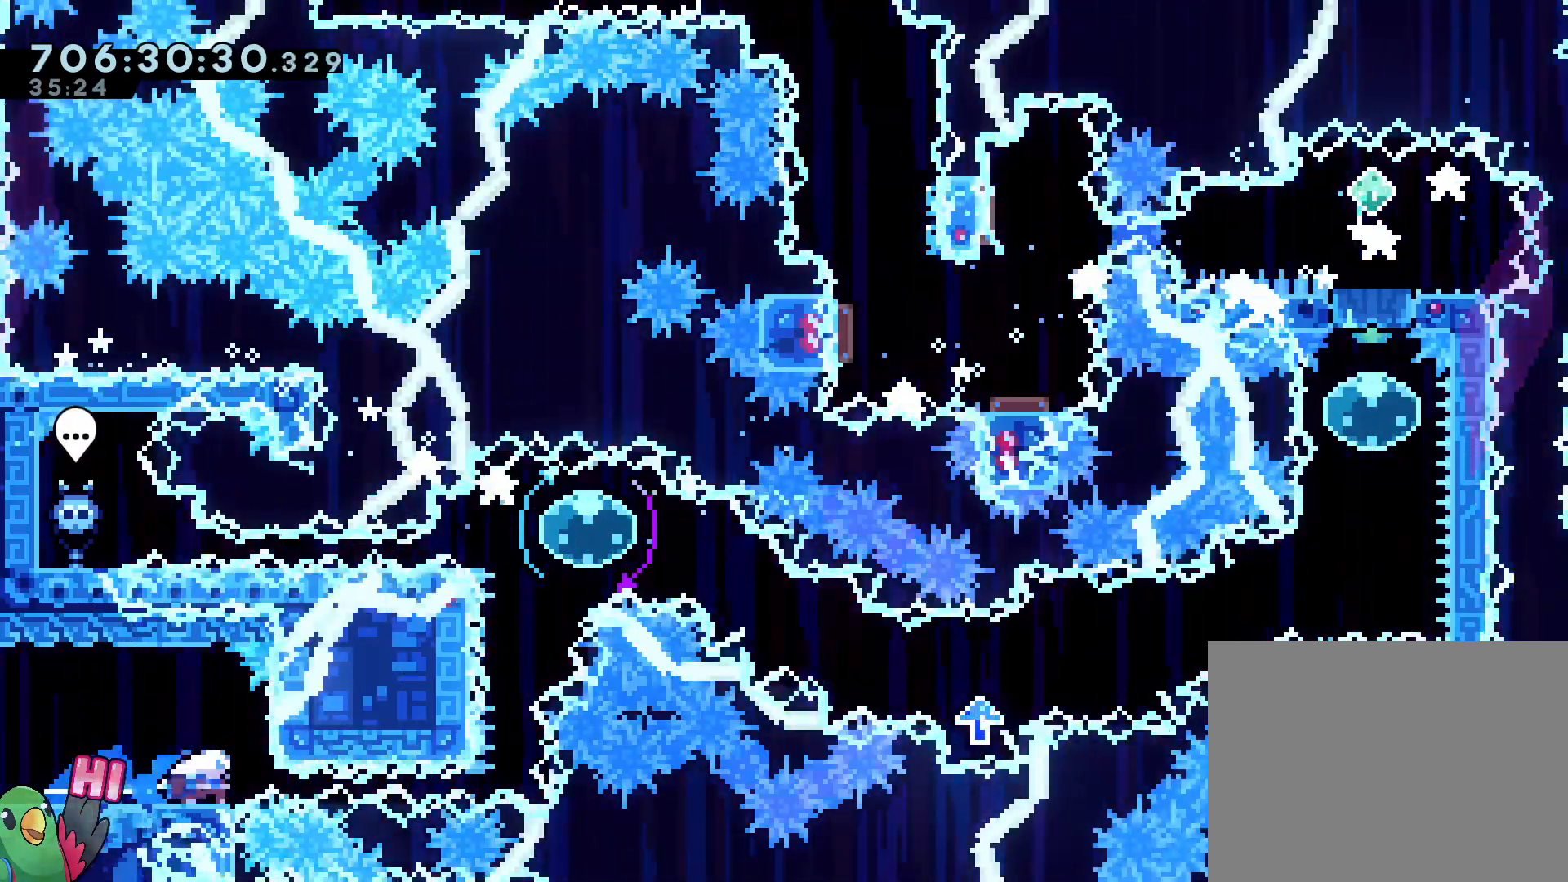
{"buttons": [], "left_stick": "up-left", "right_stick": "center", "events": [[33, "L2", "down"], [83, "Y", "down"], [217, "Y", "up"], [300, "L2", "up"], [433, "left_stick", "up-left"]]}
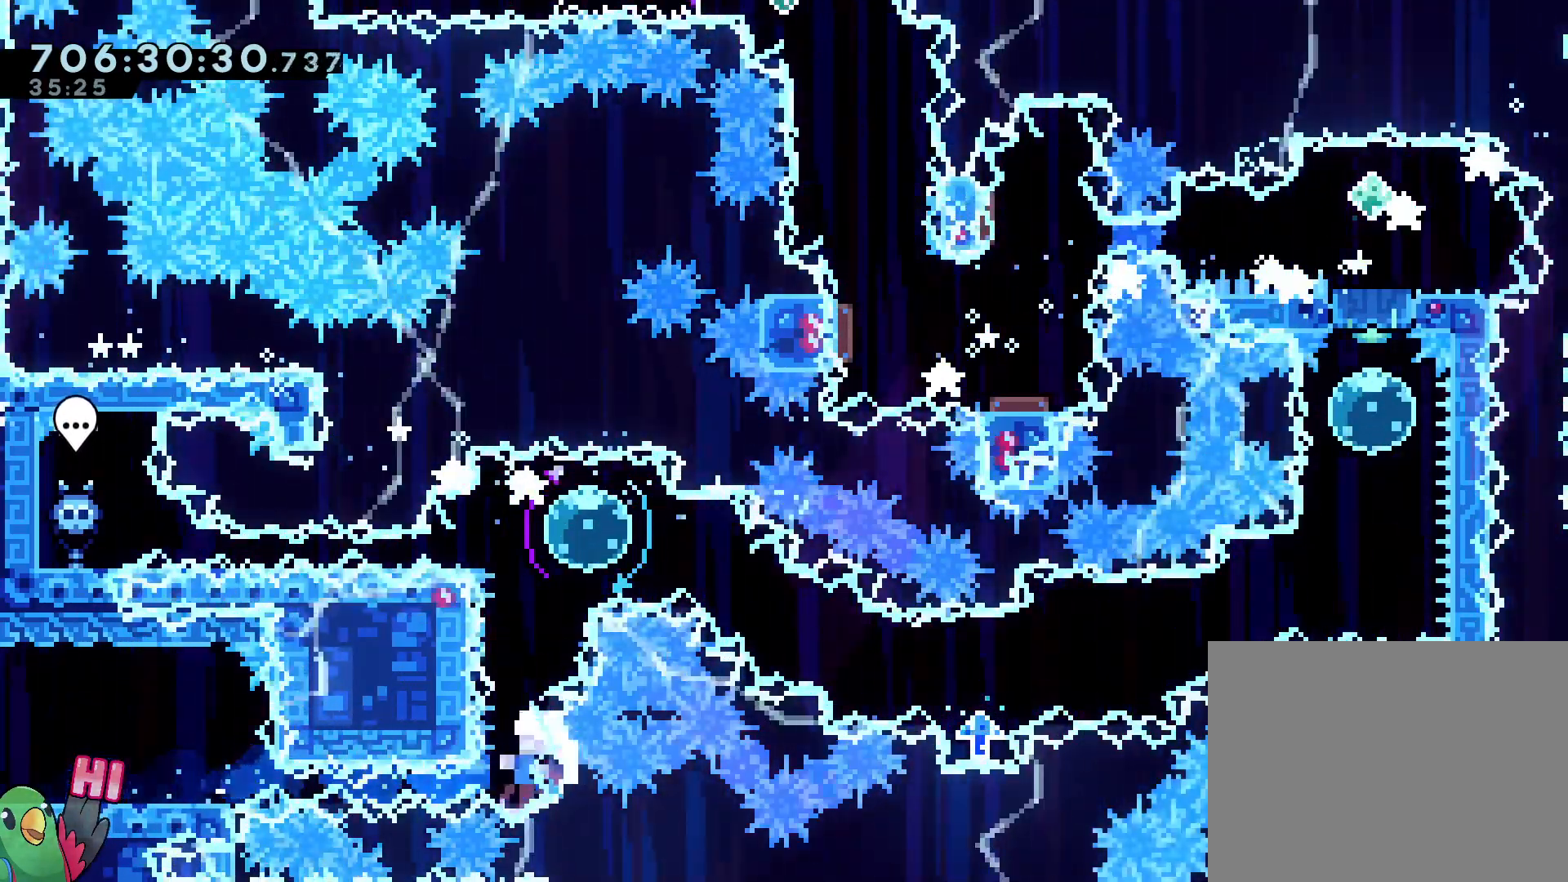
{"buttons": ["B"], "left_stick": "center", "right_stick": "center", "events": [[133, "left_stick", "center"], [250, "B", "down"], [367, "B", "up"], [433, "B", "down"]]}
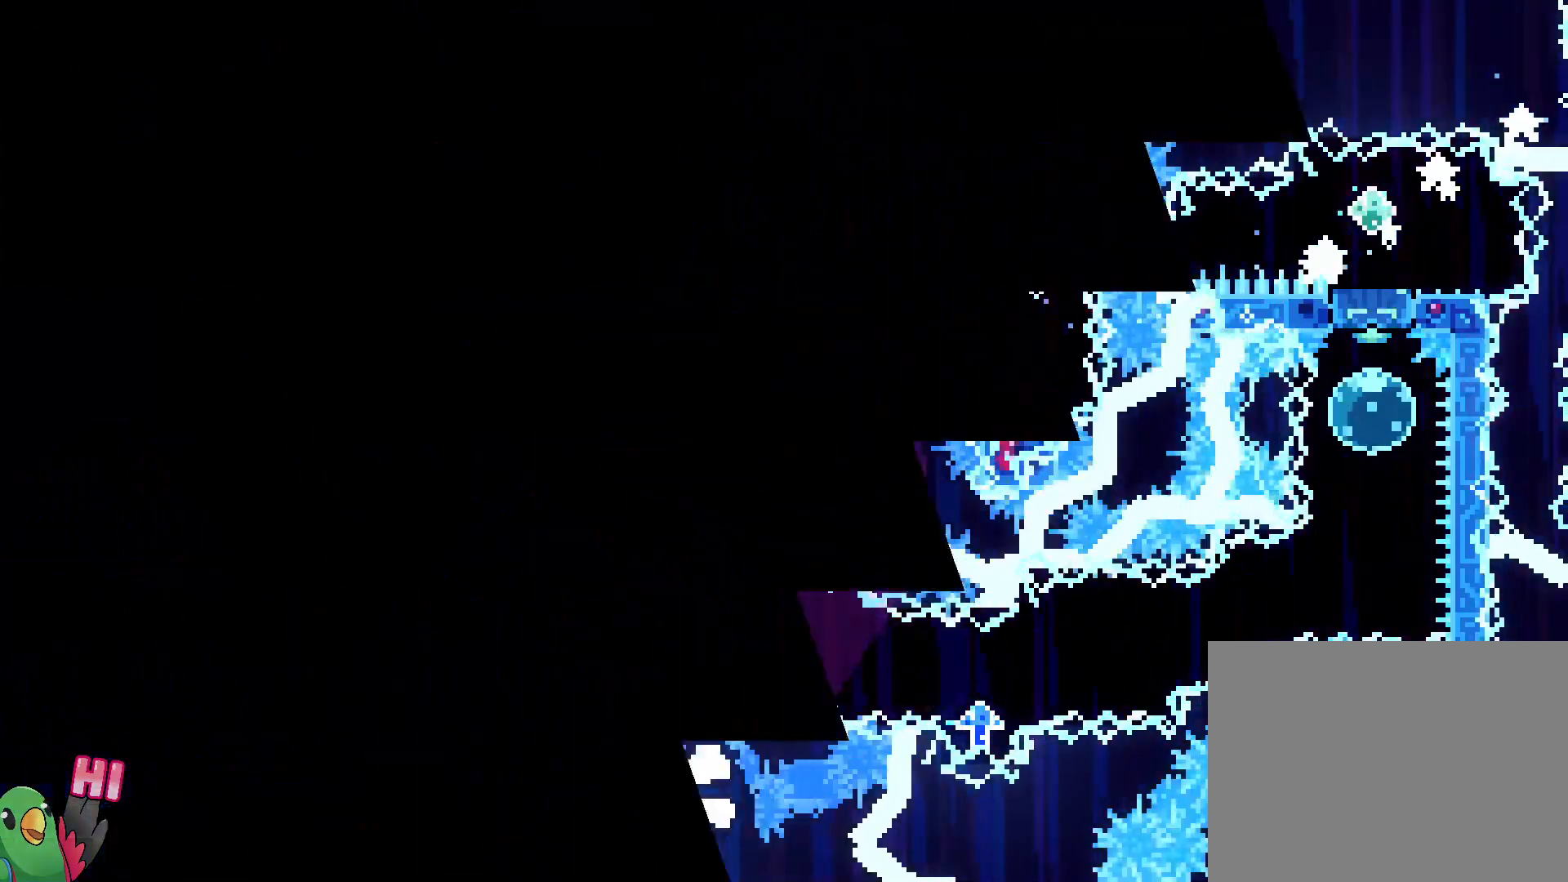
{"buttons": ["L2"], "left_stick": "center", "right_stick": "center", "events": [[17, "L2", "down"], [67, "B", "up"]]}